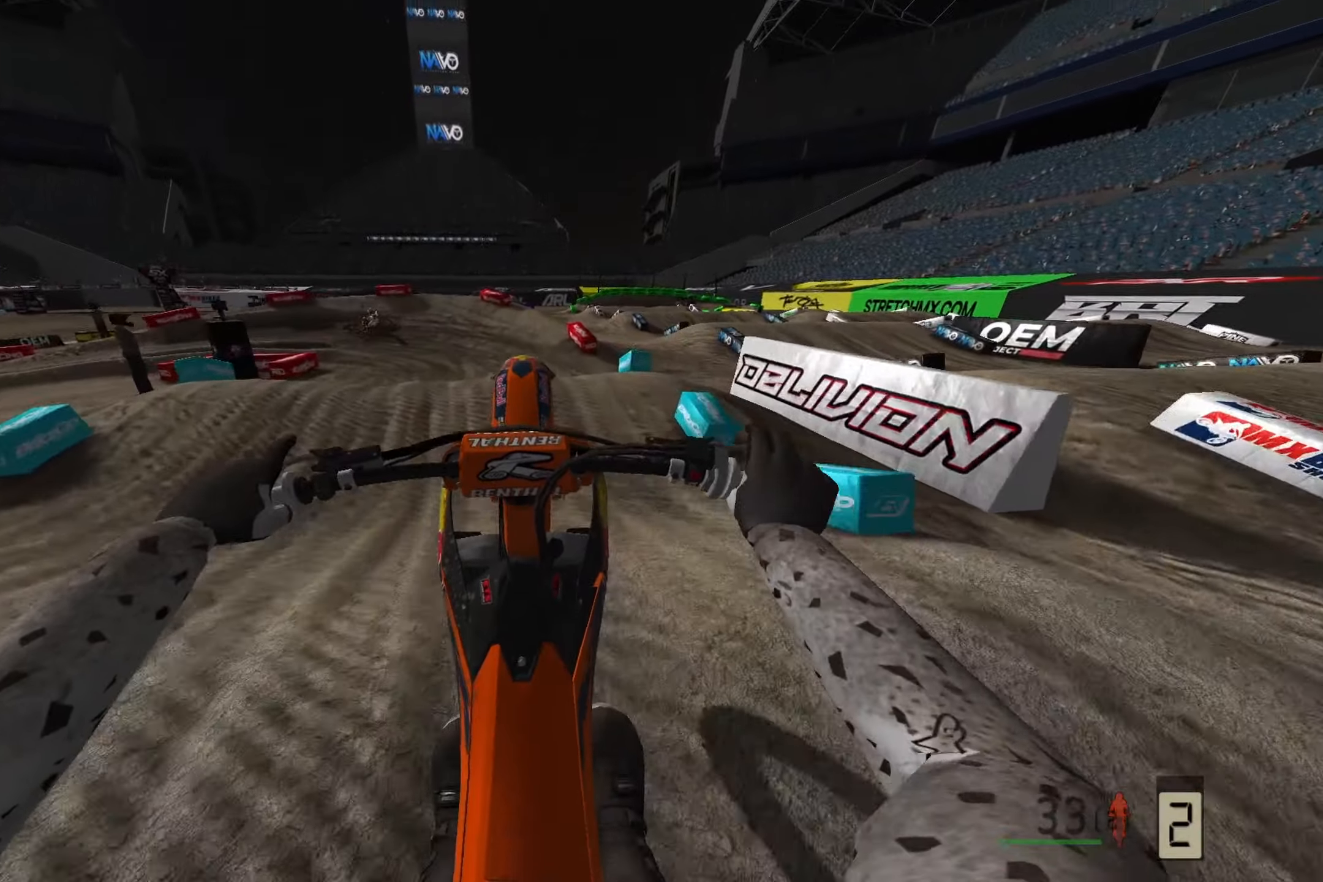
Gameplay with a controller (PlayStation layout); each line is a JSON object with the inputs held at the frame after it. "events" lists button and stick changes between this image and that frame as [ms after this image, input, new state], when the widget could be followed in between.
{"buttons": ["R2"], "left_stick": "center", "right_stick": "center", "events": [[33, "right_stick", "down"], [50, "R2", "up"], [150, "R2", "down"], [283, "R2", "up"], [367, "R2", "down"], [500, "right_stick", "center"]]}
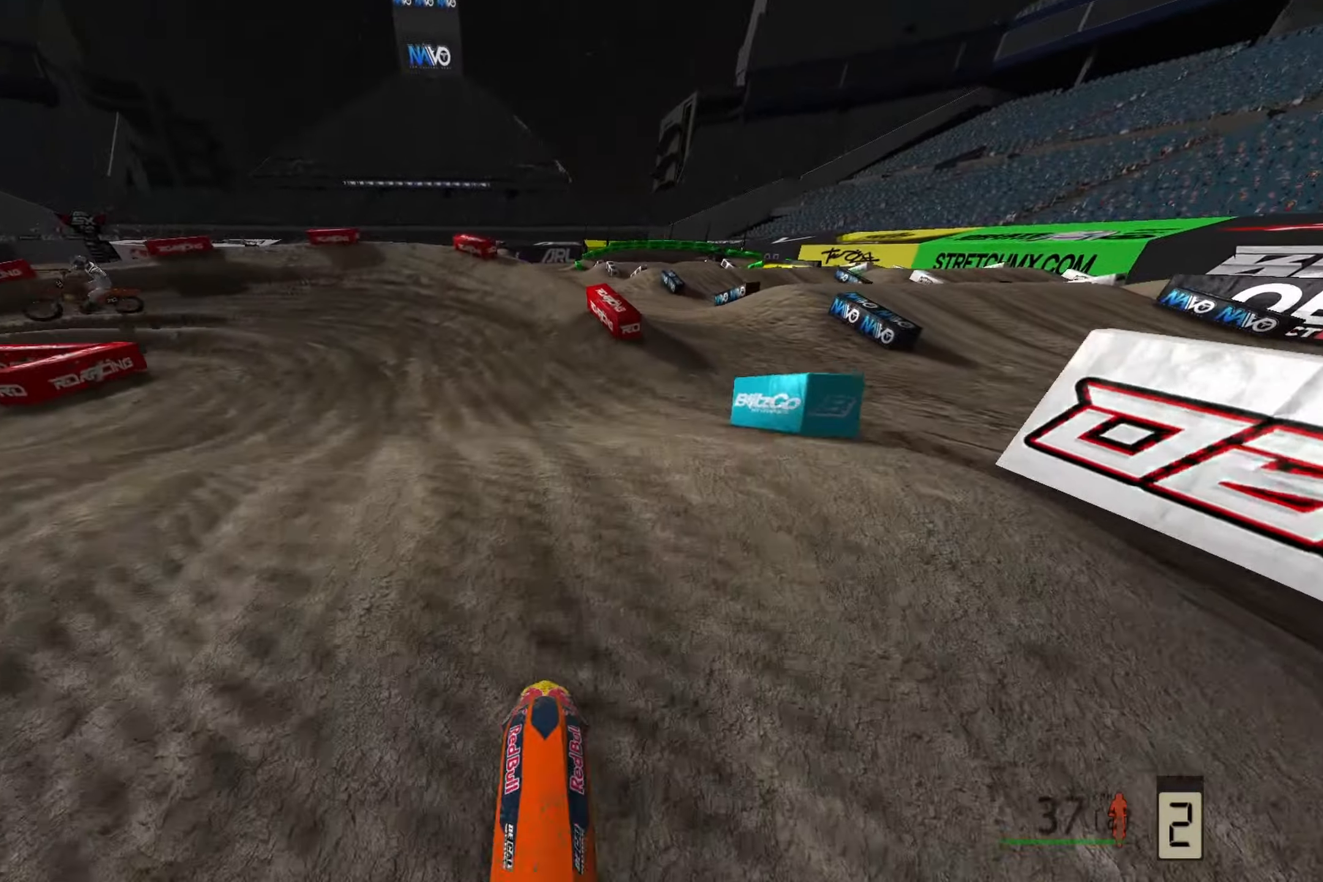
{"buttons": ["R2"], "left_stick": "left", "right_stick": "up-left", "events": [[17, "R2", "up"], [150, "left_stick", "left"], [283, "R3", "down"], [400, "R3", "up"], [467, "R2", "down"], [467, "right_stick", "up-left"]]}
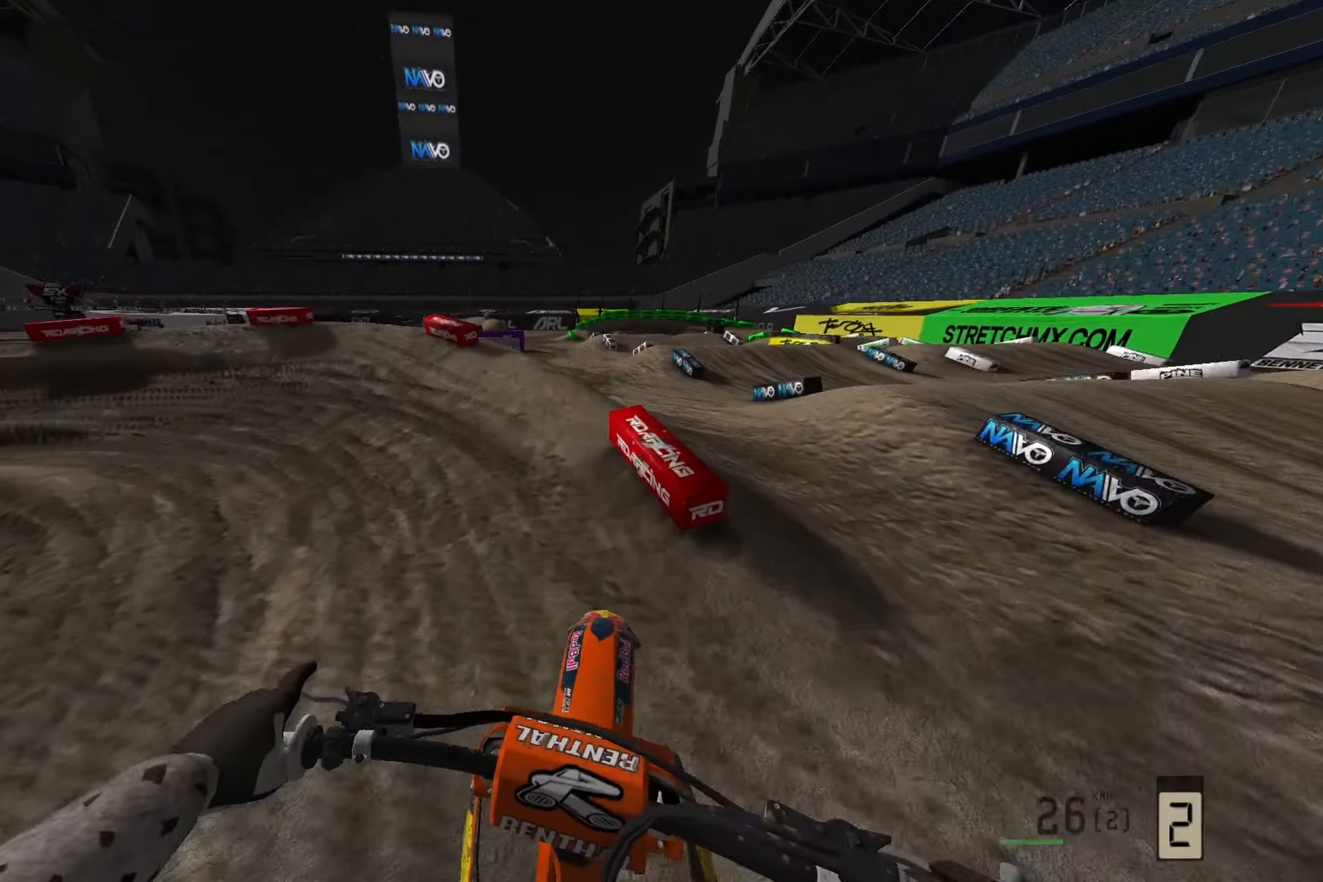
{"buttons": ["R2"], "left_stick": "left", "right_stick": "left", "events": [[267, "right_stick", "left"]]}
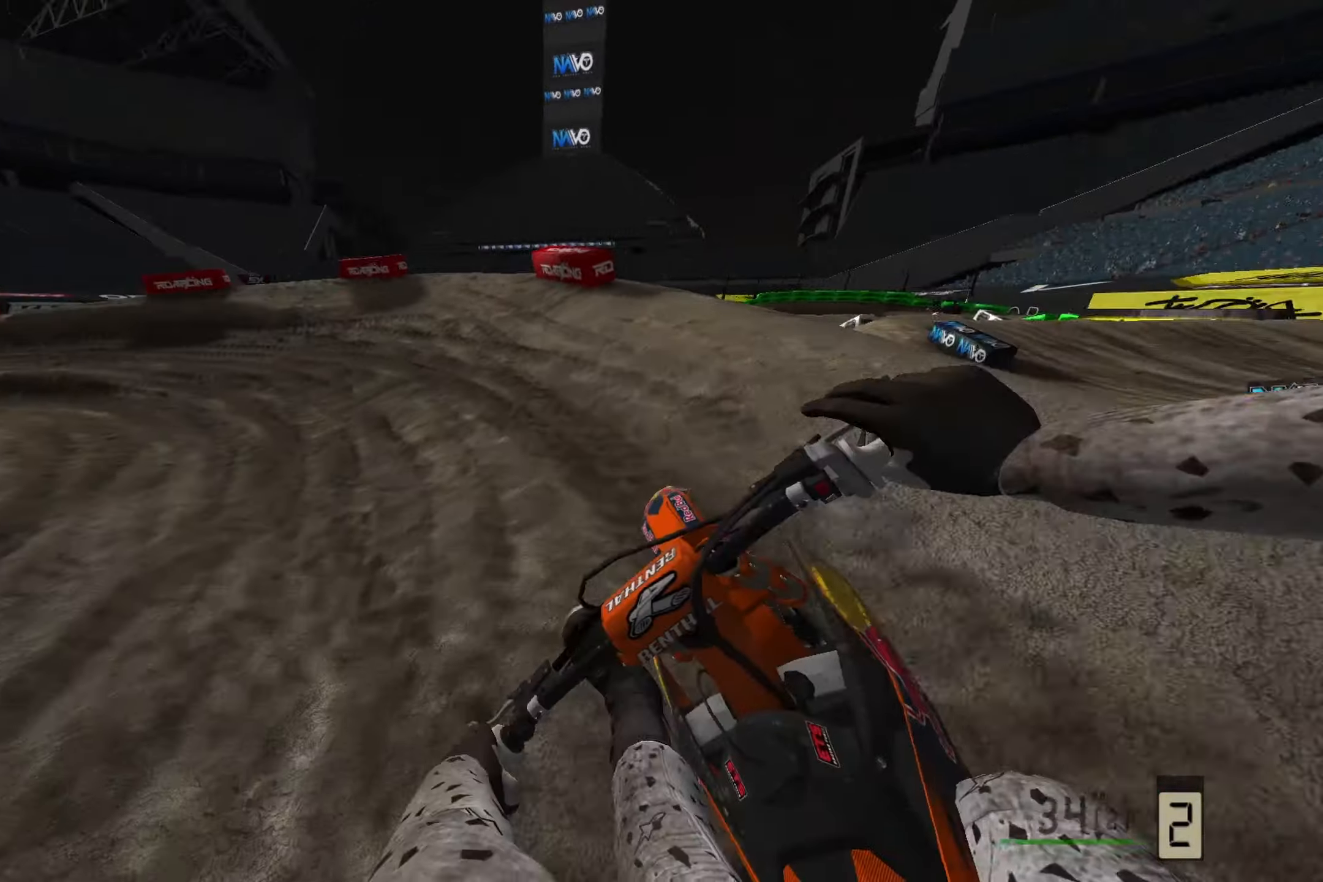
{"buttons": ["R2"], "left_stick": "left", "right_stick": "left", "events": []}
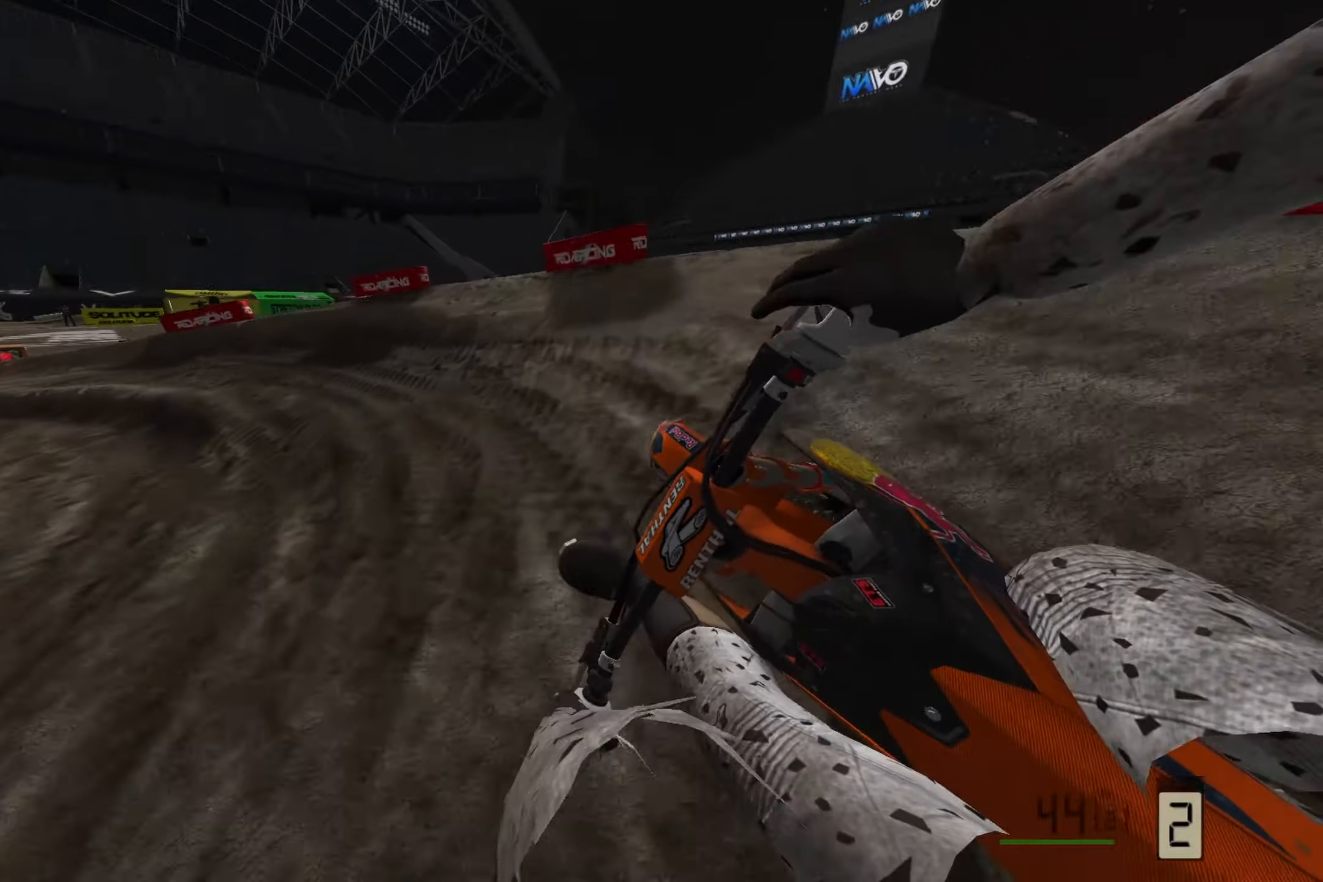
{"buttons": [], "left_stick": "left", "right_stick": "left", "events": [[267, "R2", "up"]]}
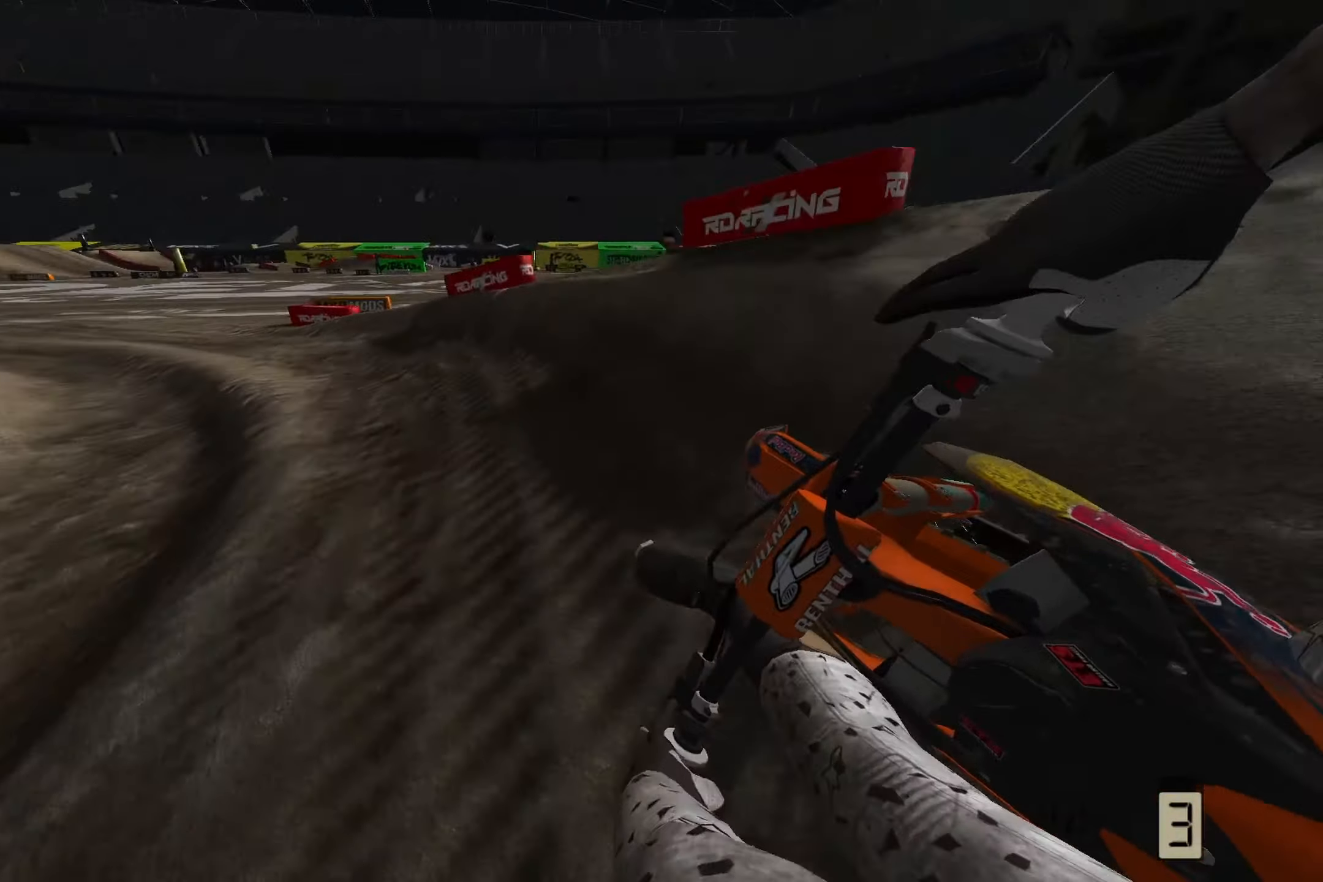
{"buttons": ["R2"], "left_stick": "up-left", "right_stick": "down-left", "events": [[183, "R2", "down"], [333, "left_stick", "up-left"], [500, "right_stick", "down-left"]]}
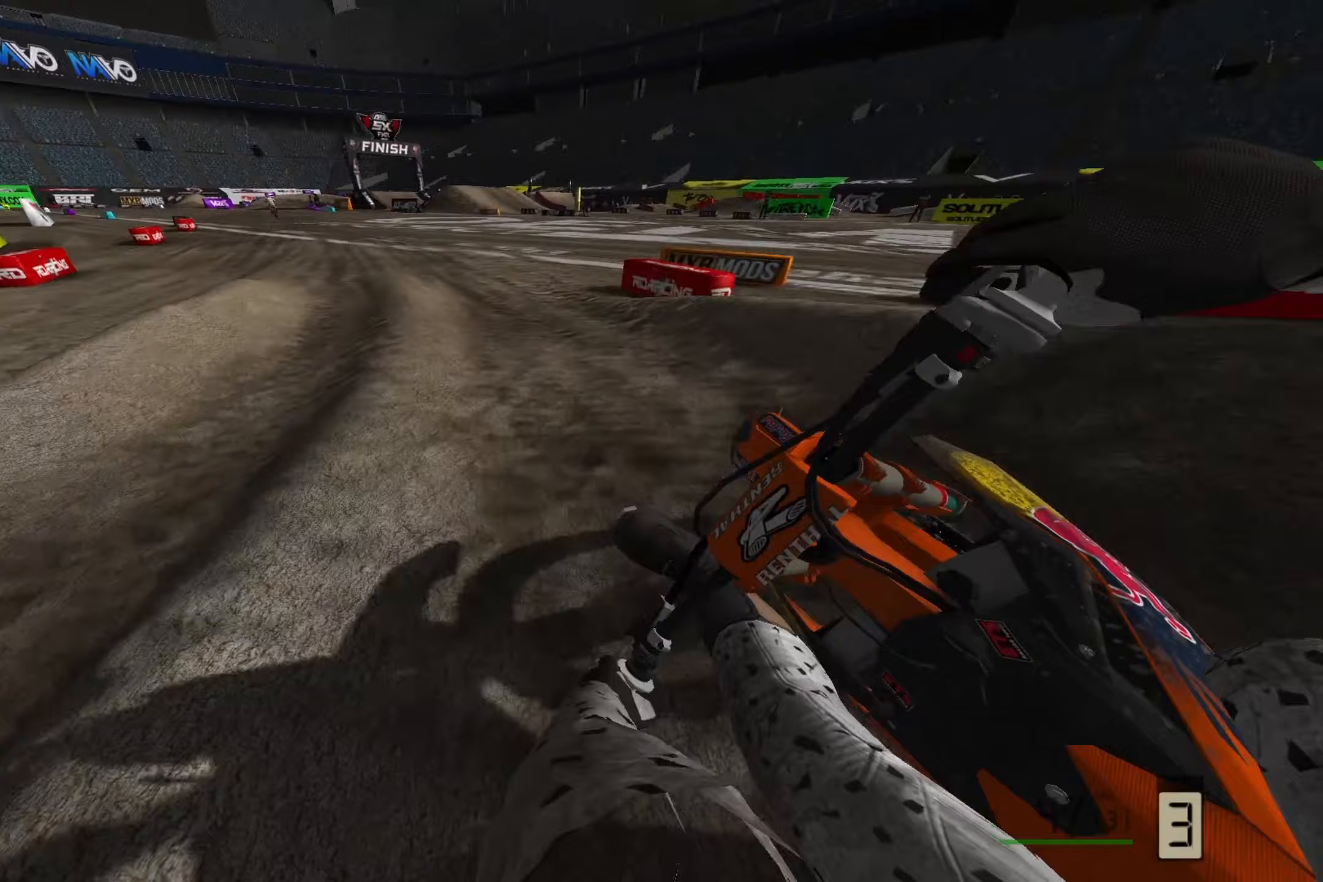
{"buttons": ["R2"], "left_stick": "up-left", "right_stick": "down-left", "events": []}
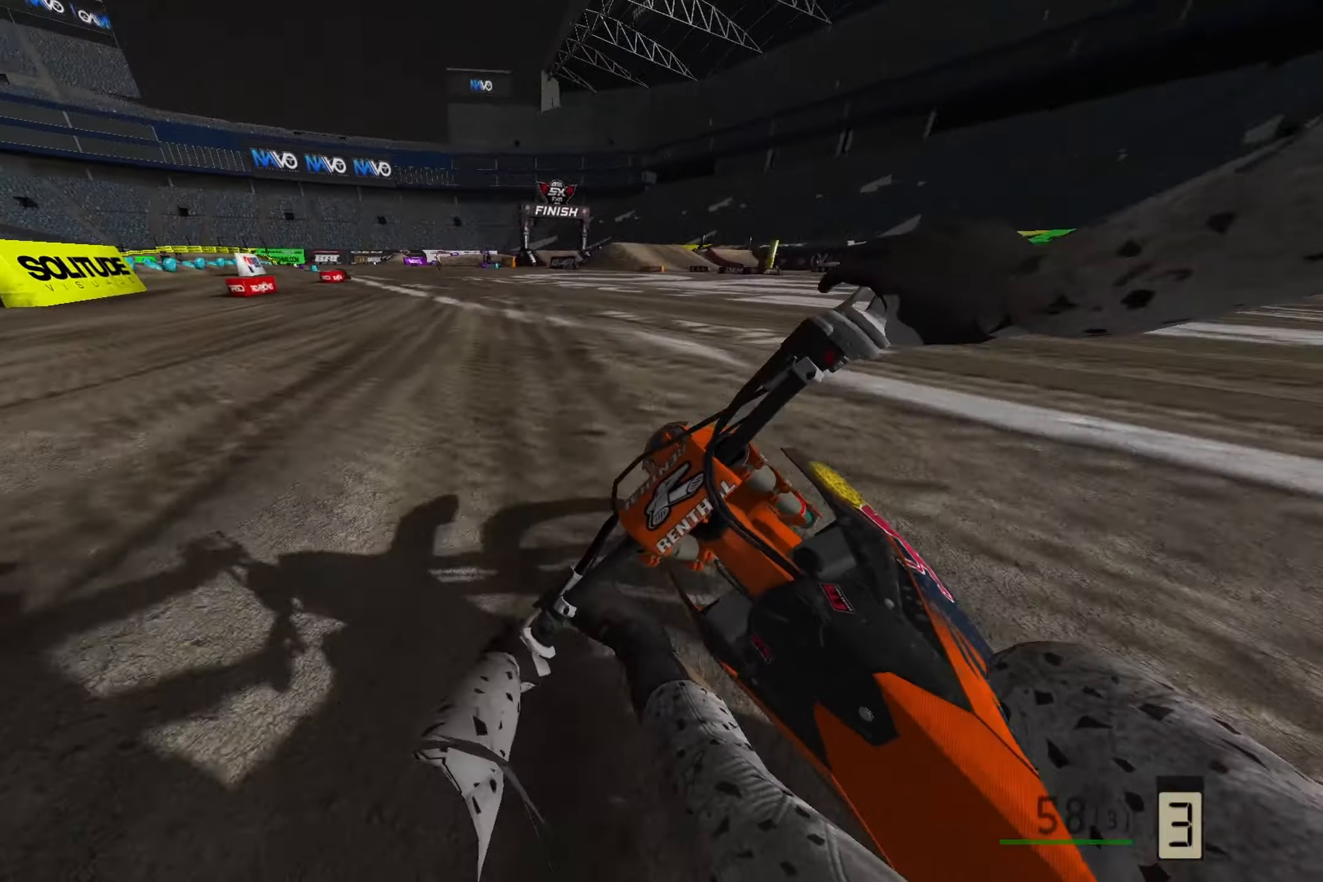
{"buttons": ["R2"], "left_stick": "center", "right_stick": "down-left", "events": [[367, "left_stick", "center"]]}
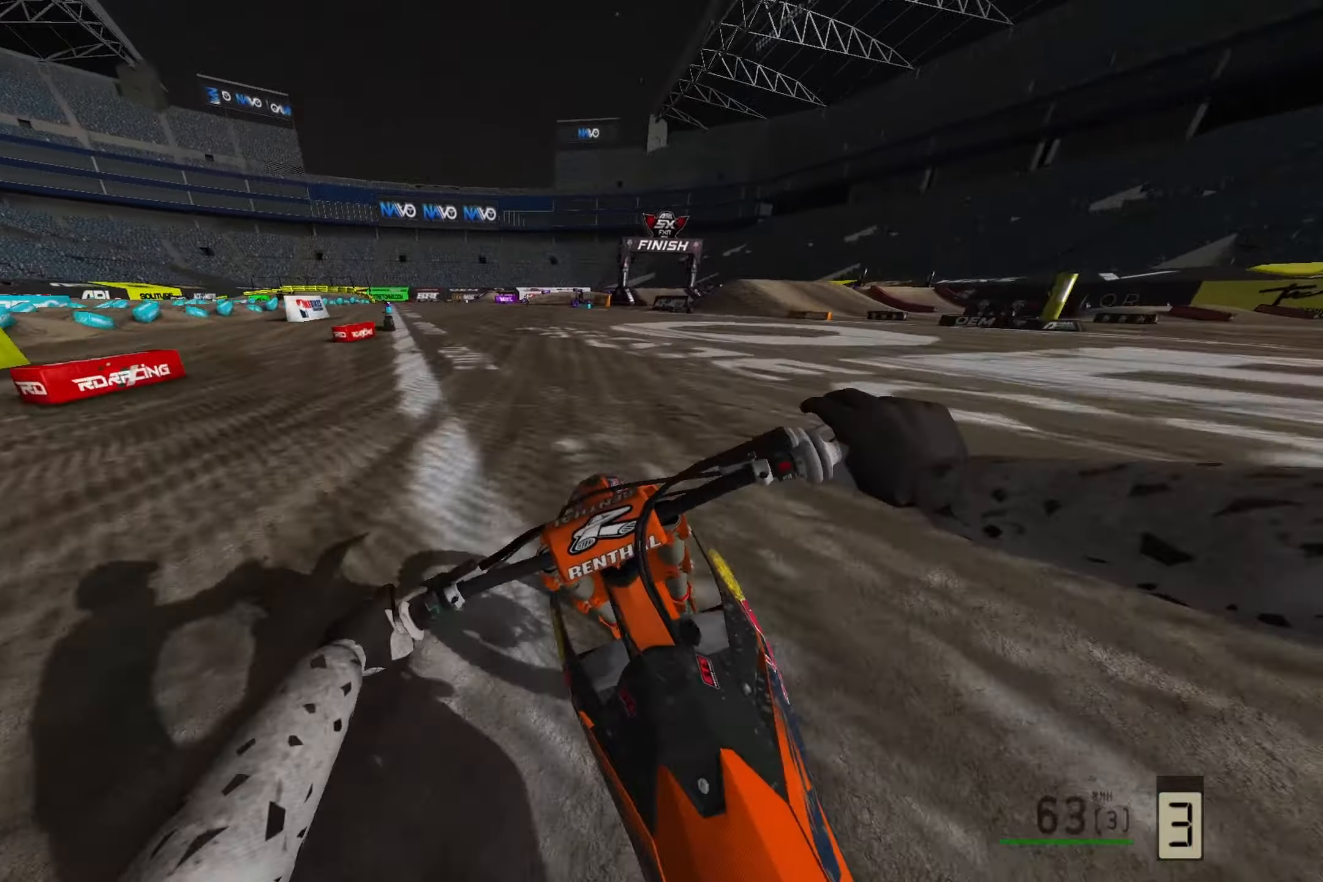
{"buttons": ["R2"], "left_stick": "center", "right_stick": "down", "events": [[400, "right_stick", "down"]]}
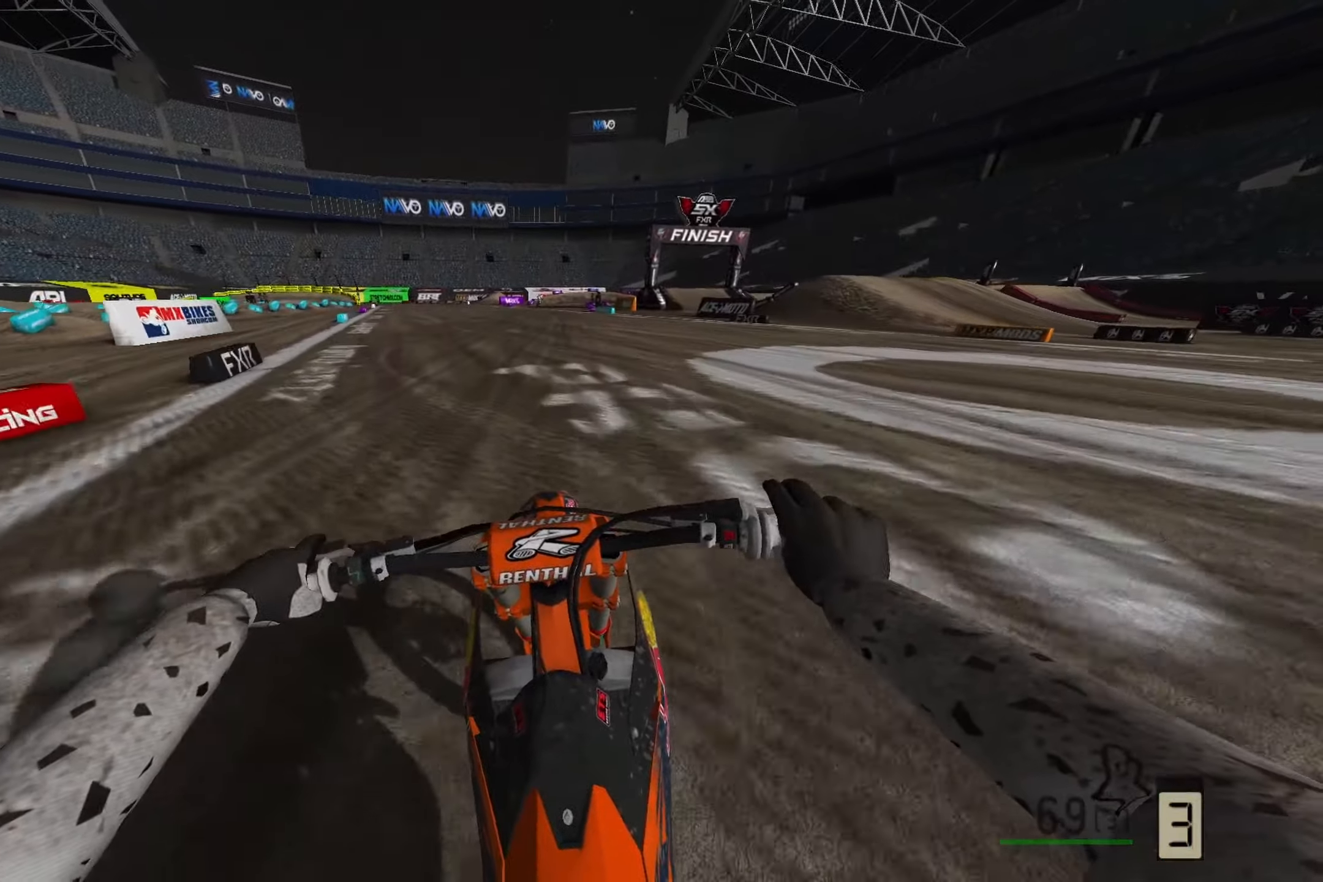
{"buttons": ["R2"], "left_stick": "center", "right_stick": "down", "events": []}
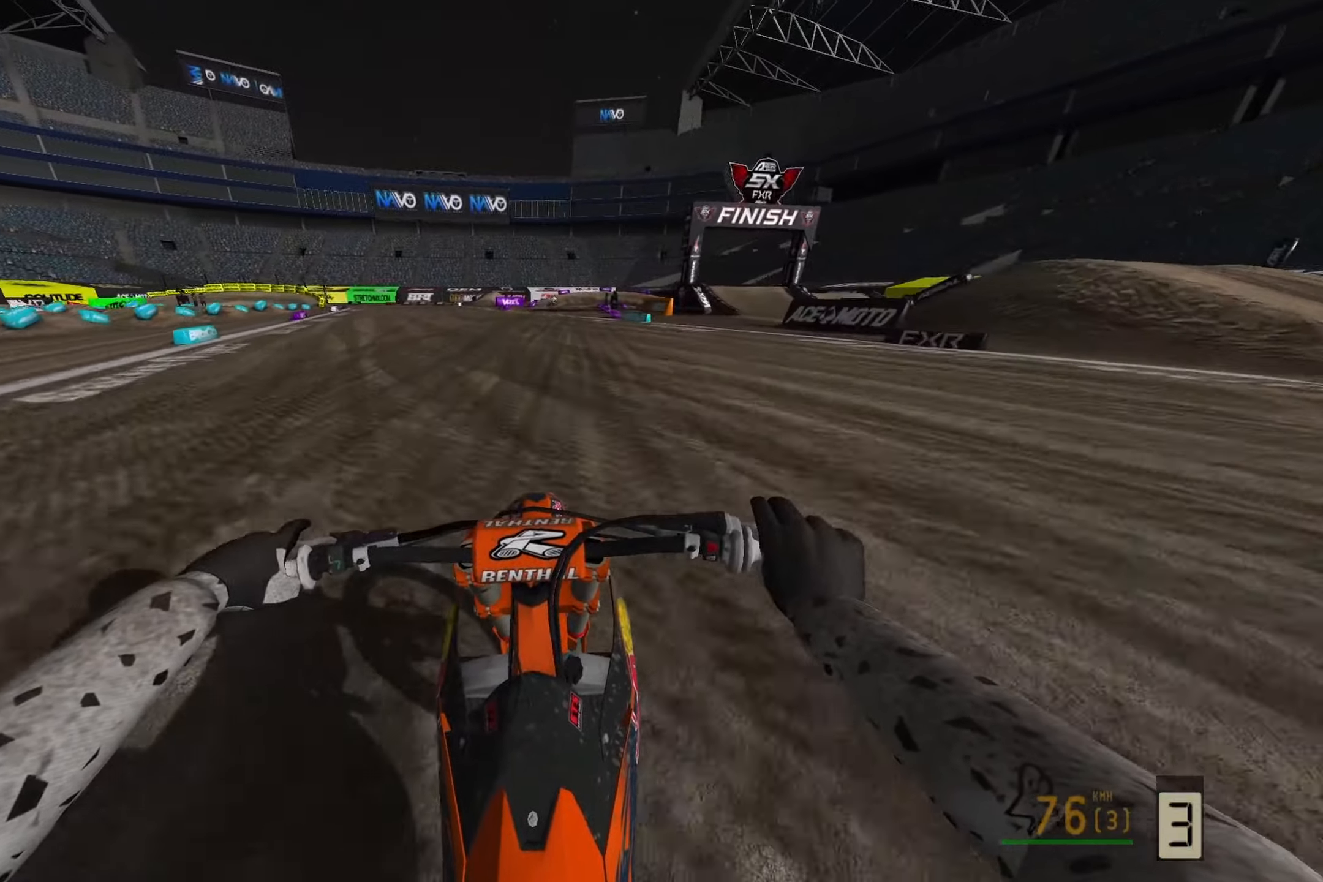
{"buttons": ["R2"], "left_stick": "center", "right_stick": "down", "events": []}
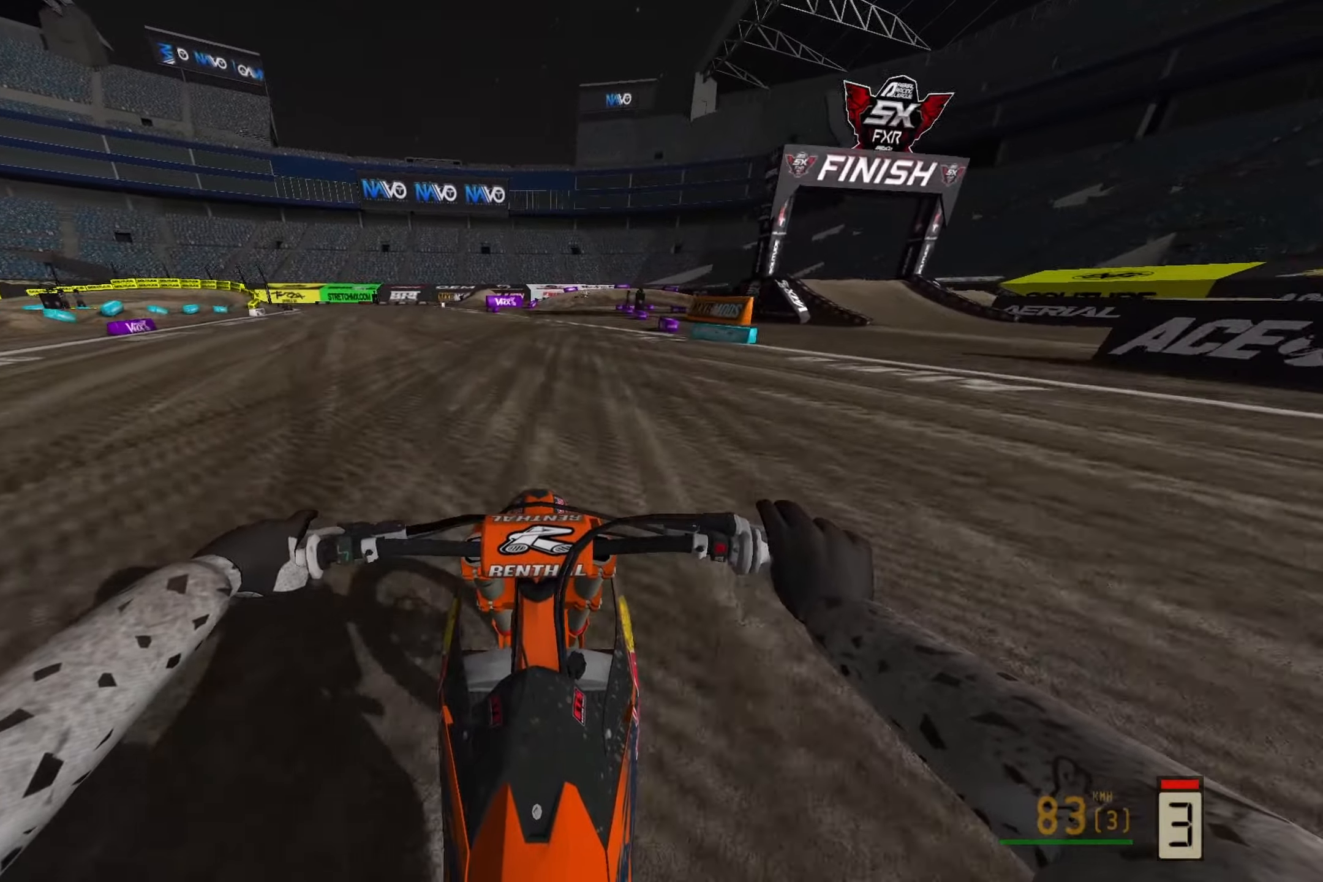
{"buttons": [], "left_stick": "center", "right_stick": "down", "events": [[333, "R2", "up"]]}
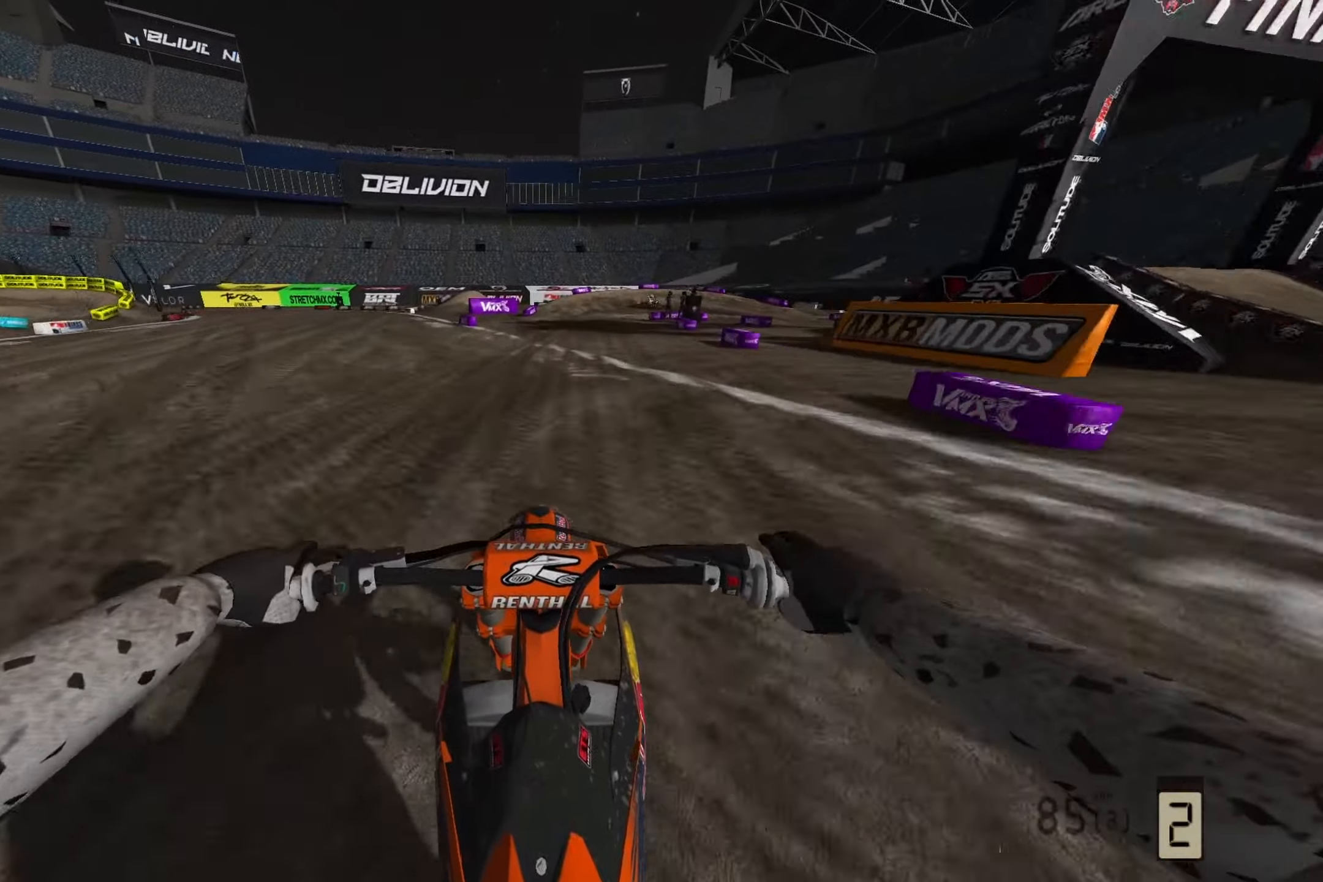
{"buttons": ["L2"], "left_stick": "right", "right_stick": "center", "events": [[67, "L2", "down"], [350, "right_stick", "center"], [467, "left_stick", "right"]]}
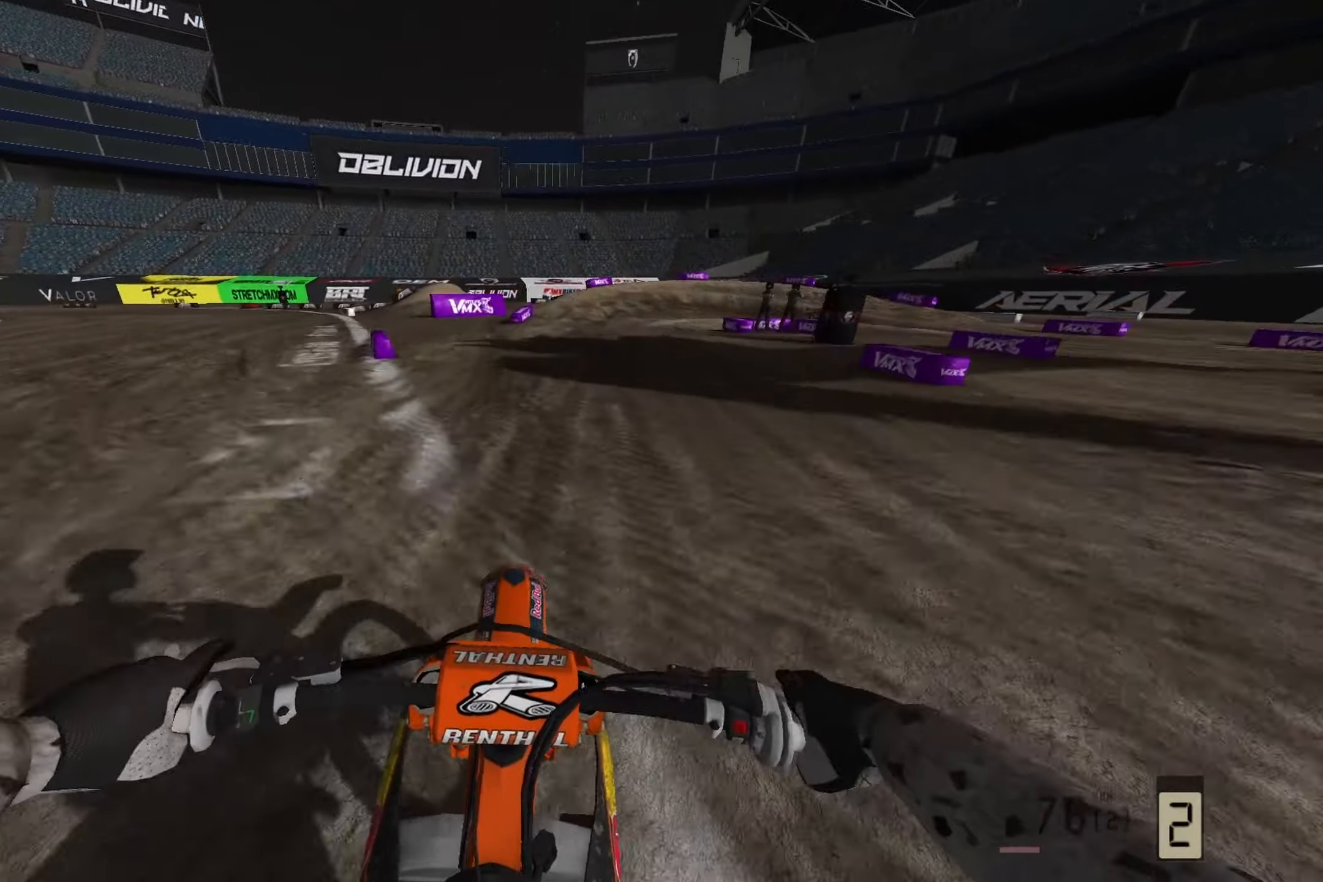
{"buttons": ["L2"], "left_stick": "right", "right_stick": "down-right", "events": [[200, "right_stick", "down"], [283, "right_stick", "down-right"]]}
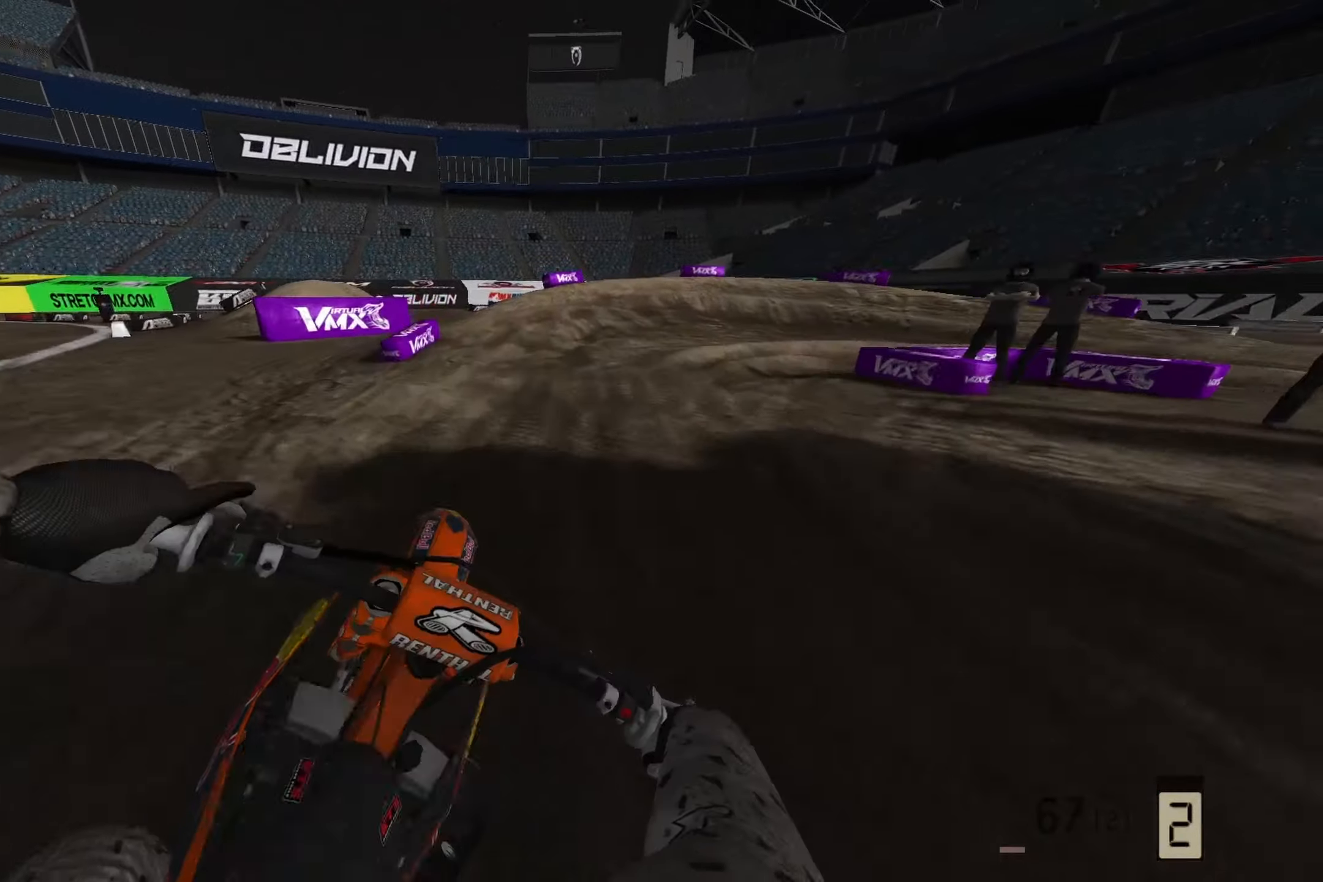
{"buttons": ["L2"], "left_stick": "right", "right_stick": "down-right", "events": []}
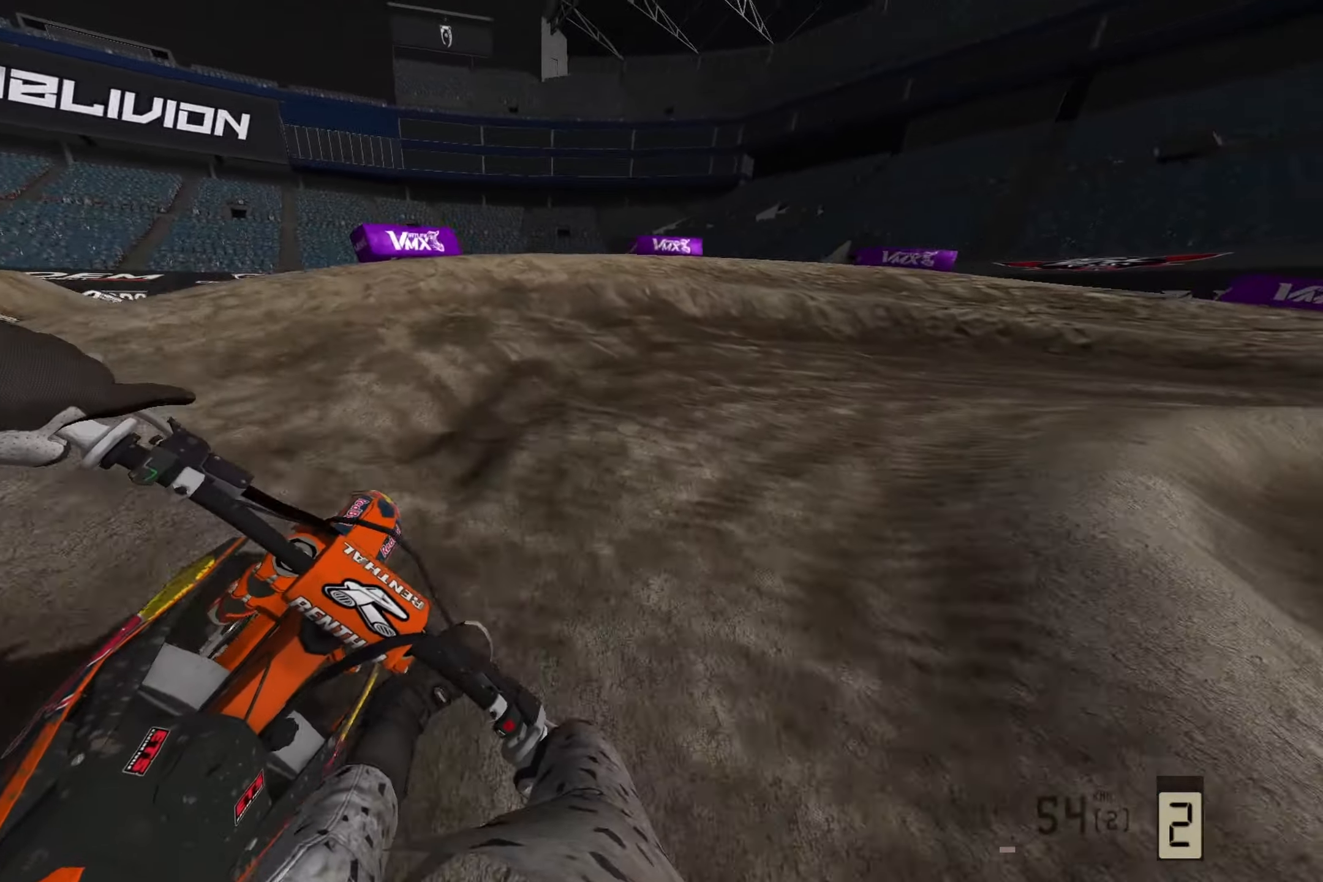
{"buttons": [], "left_stick": "right", "right_stick": "down-right", "events": [[67, "L2", "up"]]}
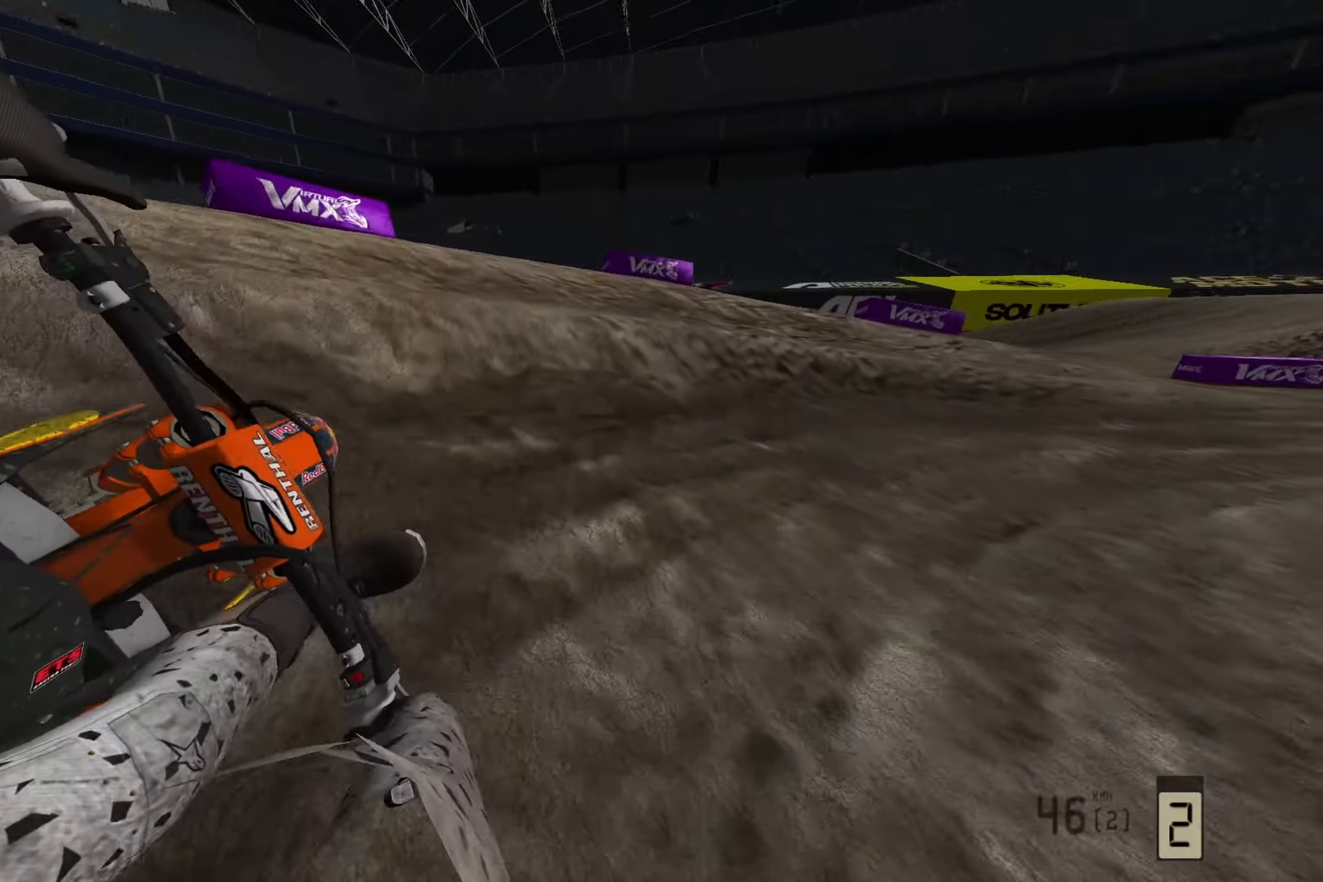
{"buttons": [], "left_stick": "right", "right_stick": "down-right", "events": []}
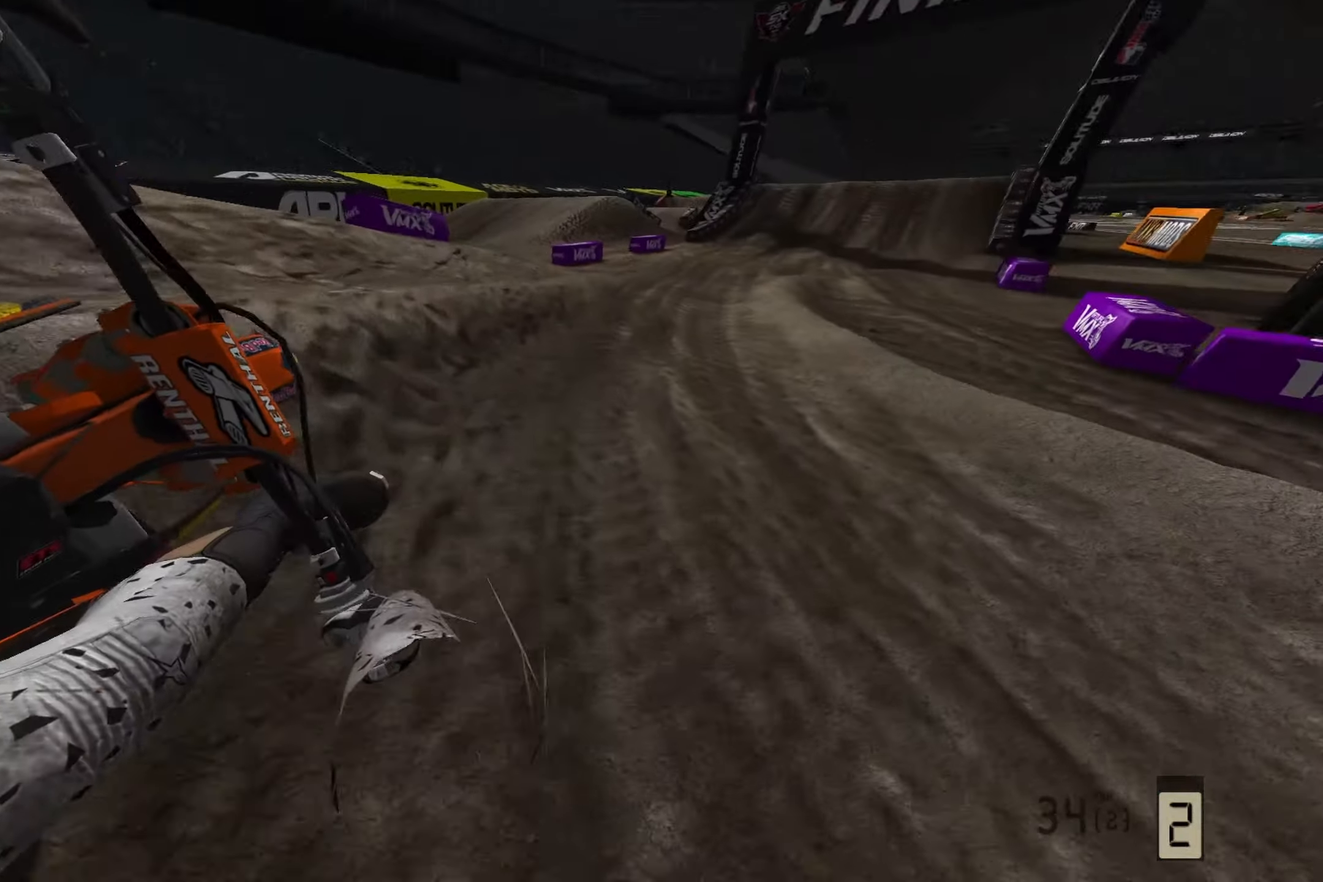
{"buttons": ["R2"], "left_stick": "right", "right_stick": "down", "events": [[33, "R2", "down"], [117, "right_stick", "down"], [333, "left_stick", "center"], [500, "left_stick", "right"]]}
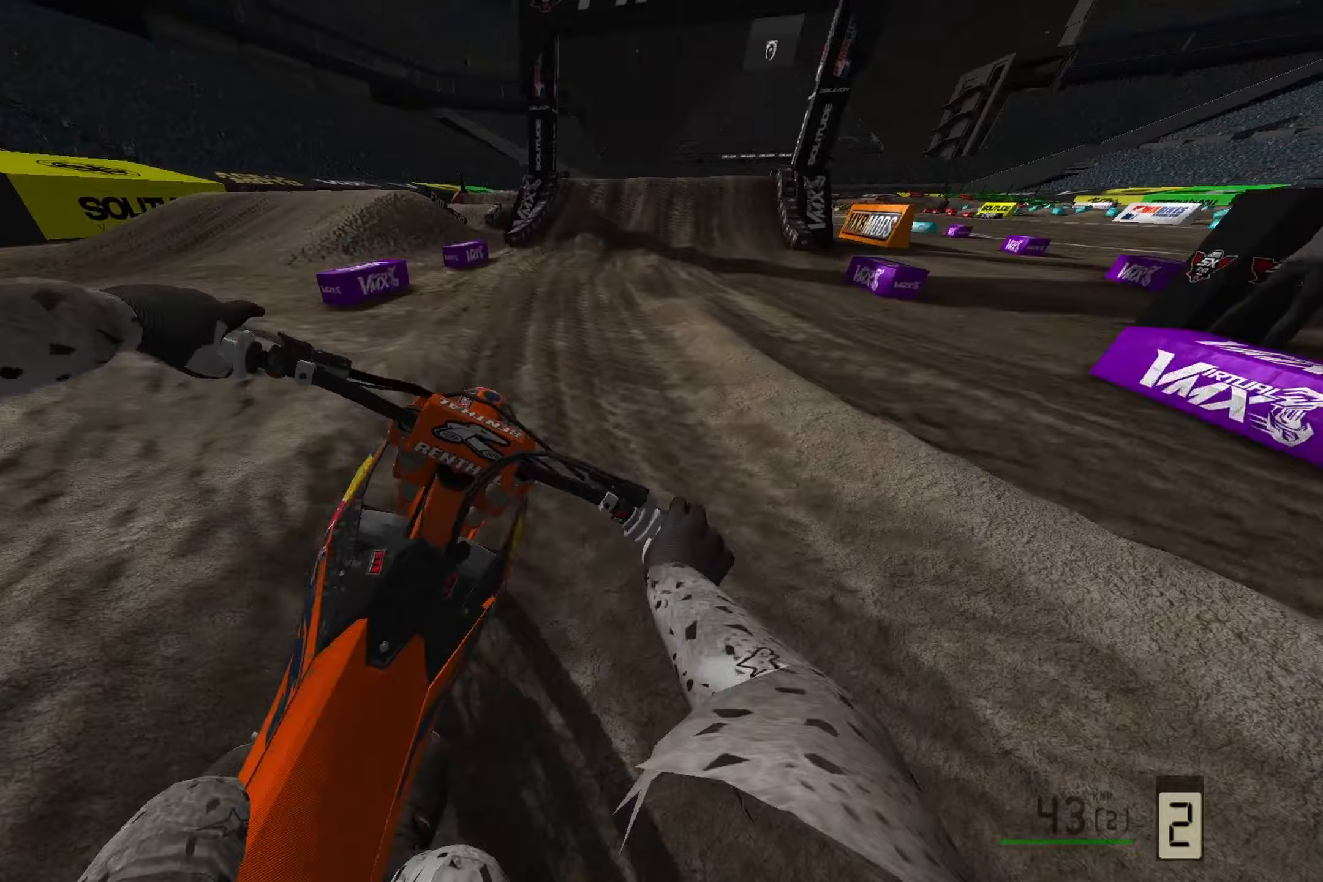
{"buttons": ["R2"], "left_stick": "center", "right_stick": "down", "events": [[467, "left_stick", "center"]]}
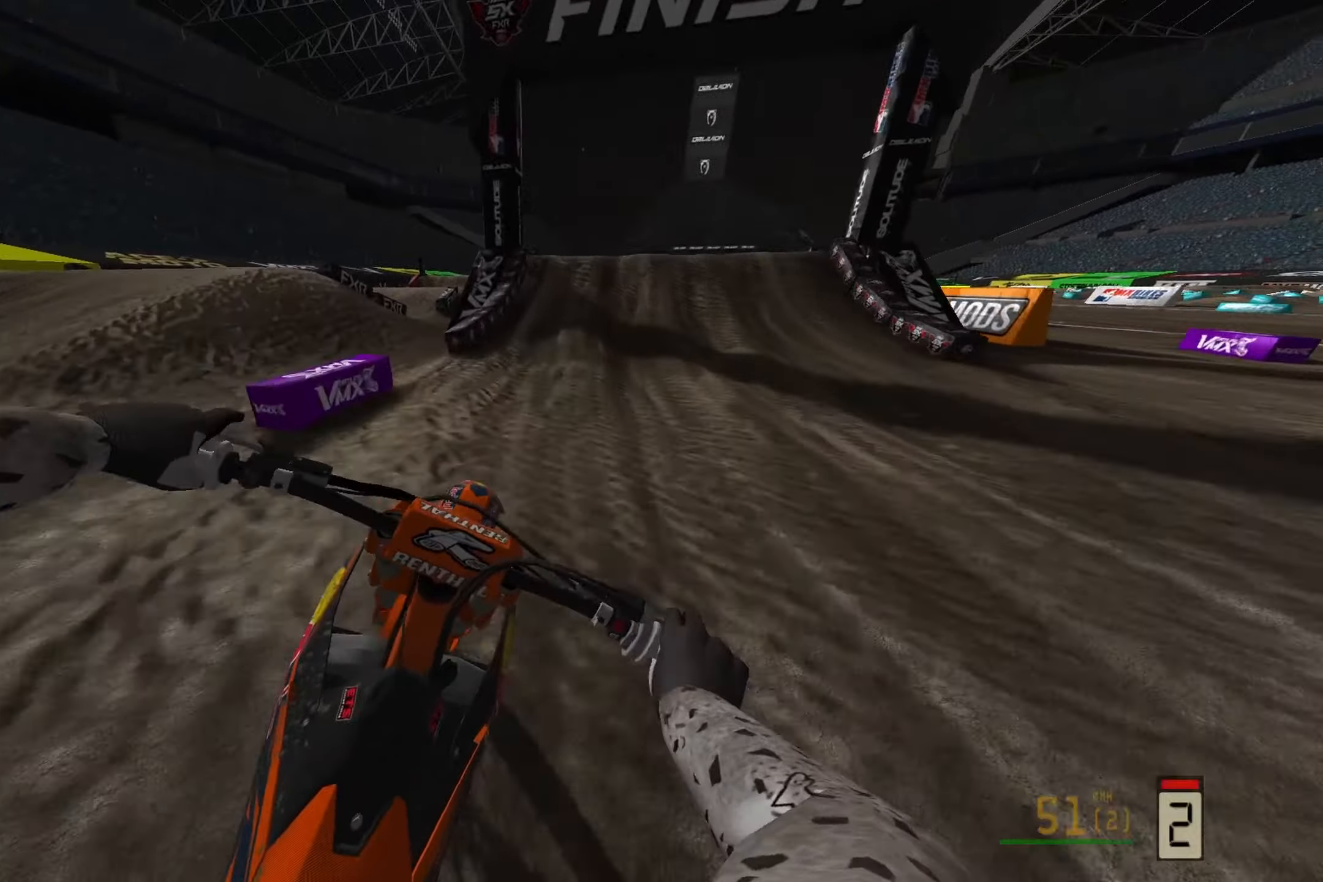
{"buttons": ["R2"], "left_stick": "right", "right_stick": "down", "events": [[417, "left_stick", "right"]]}
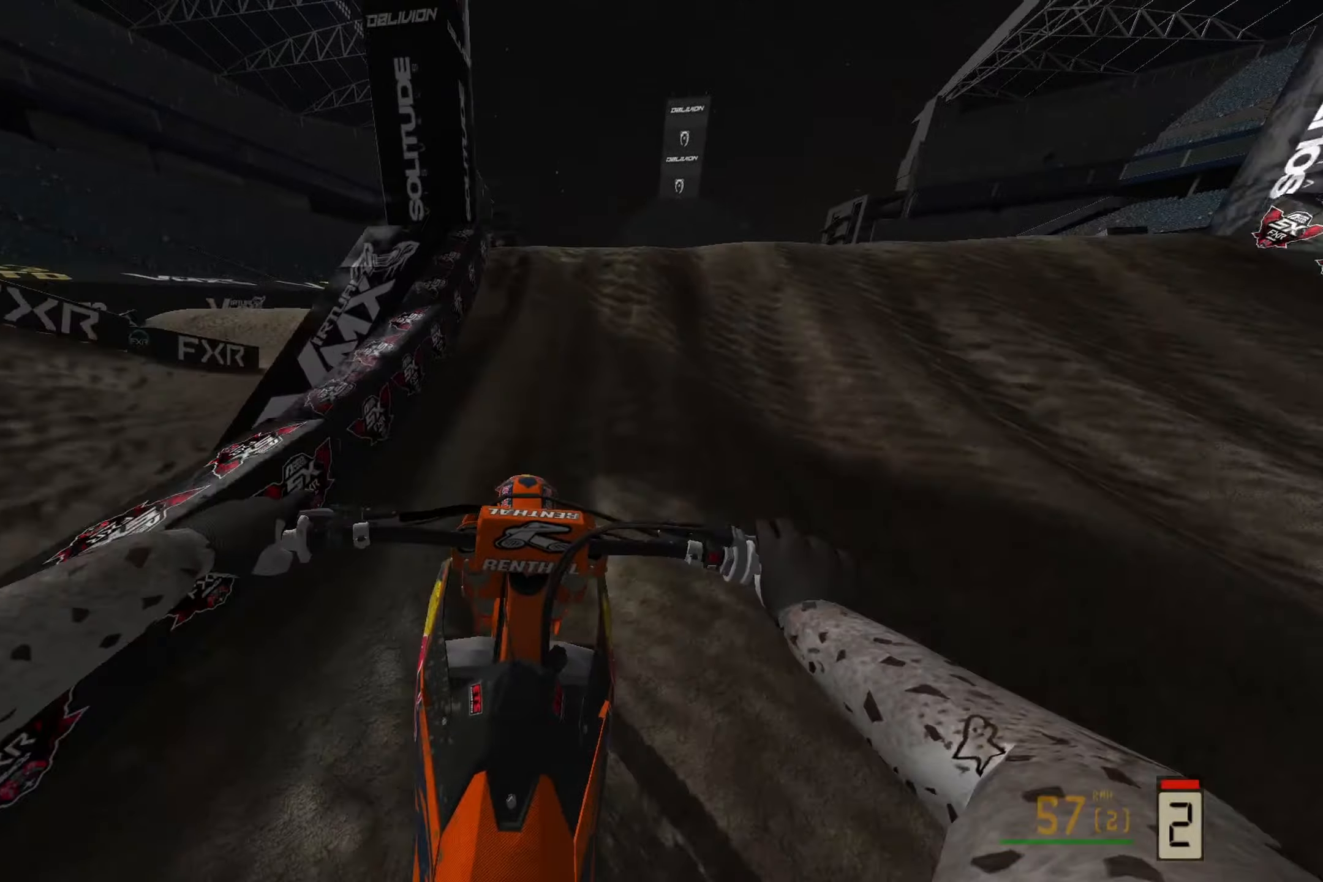
{"buttons": [], "left_stick": "left", "right_stick": "left", "events": [[33, "right_stick", "down-right"], [333, "left_stick", "center"], [350, "R2", "up"], [383, "left_stick", "left"], [383, "right_stick", "center"], [467, "right_stick", "left"]]}
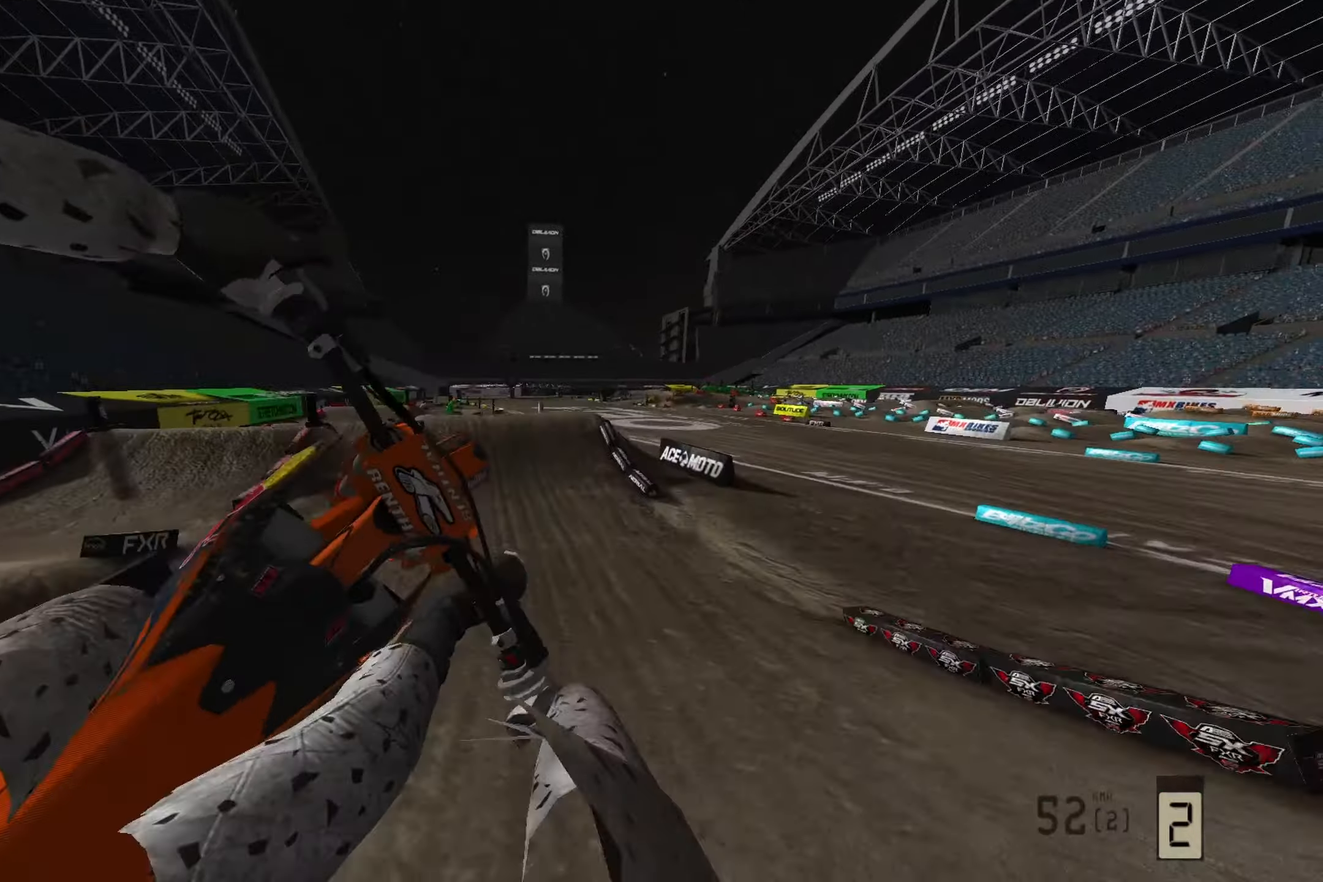
{"buttons": ["R2"], "left_stick": "up-left", "right_stick": "up", "events": [[17, "right_stick", "up-left"], [33, "R3", "down"], [50, "left_stick", "up-left"], [117, "right_stick", "up"], [167, "R2", "down"], [167, "R3", "up"]]}
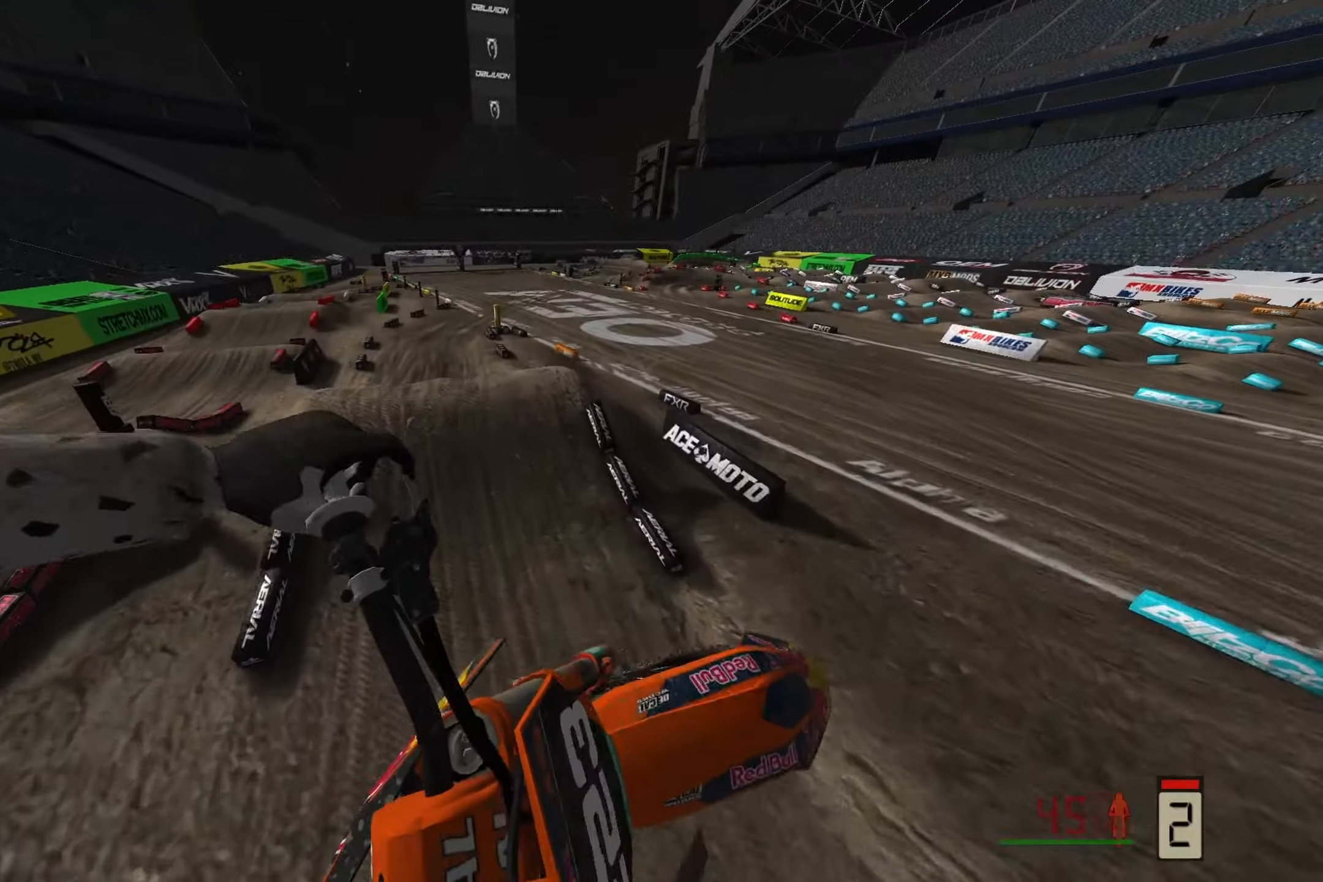
{"buttons": ["R2"], "left_stick": "up-left", "right_stick": "up-left", "events": [[100, "right_stick", "up-left"]]}
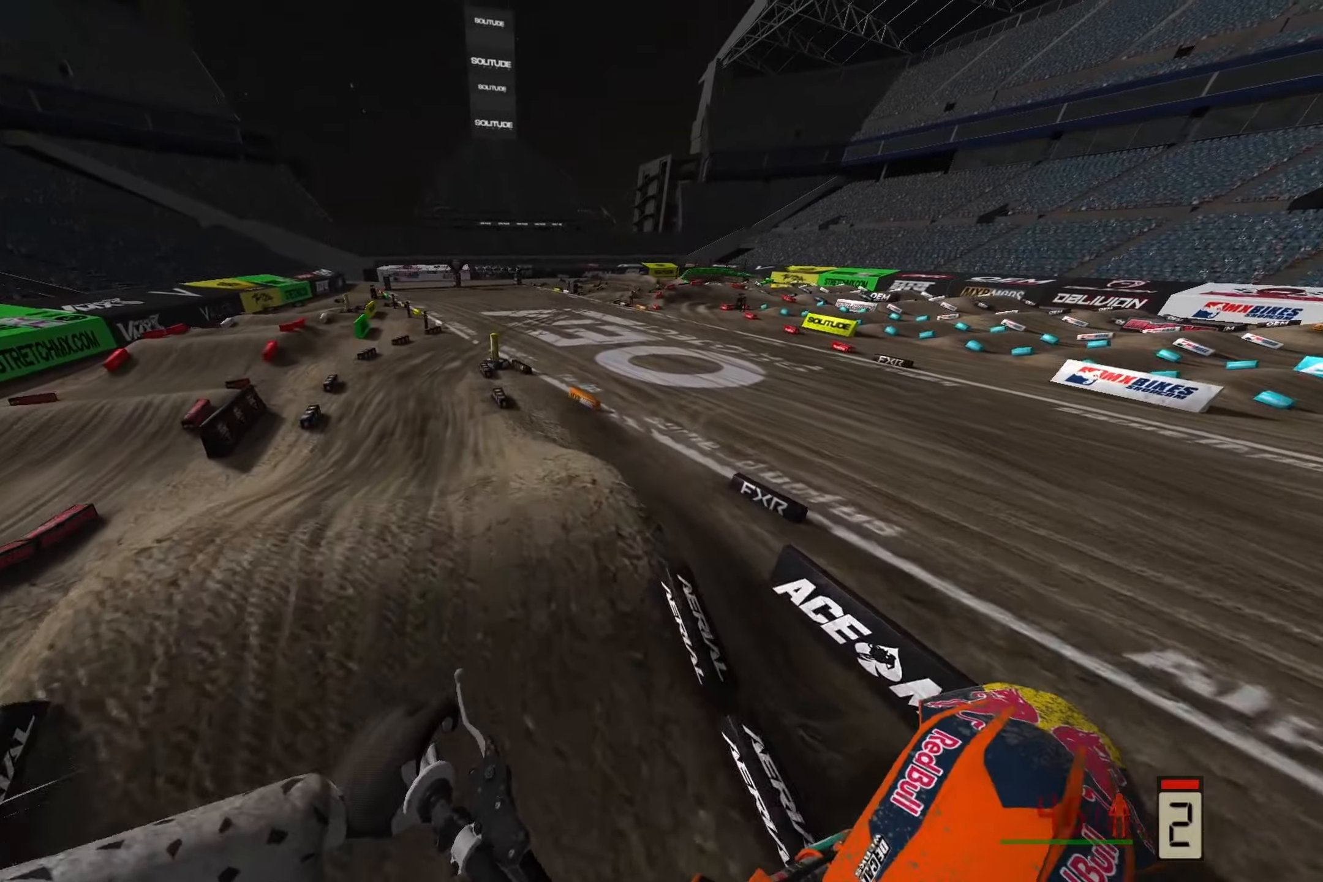
{"buttons": ["R2"], "left_stick": "left", "right_stick": "down-left", "events": [[117, "left_stick", "left"], [133, "right_stick", "left"], [283, "R2", "up"], [350, "right_stick", "down-left"], [417, "R2", "down"]]}
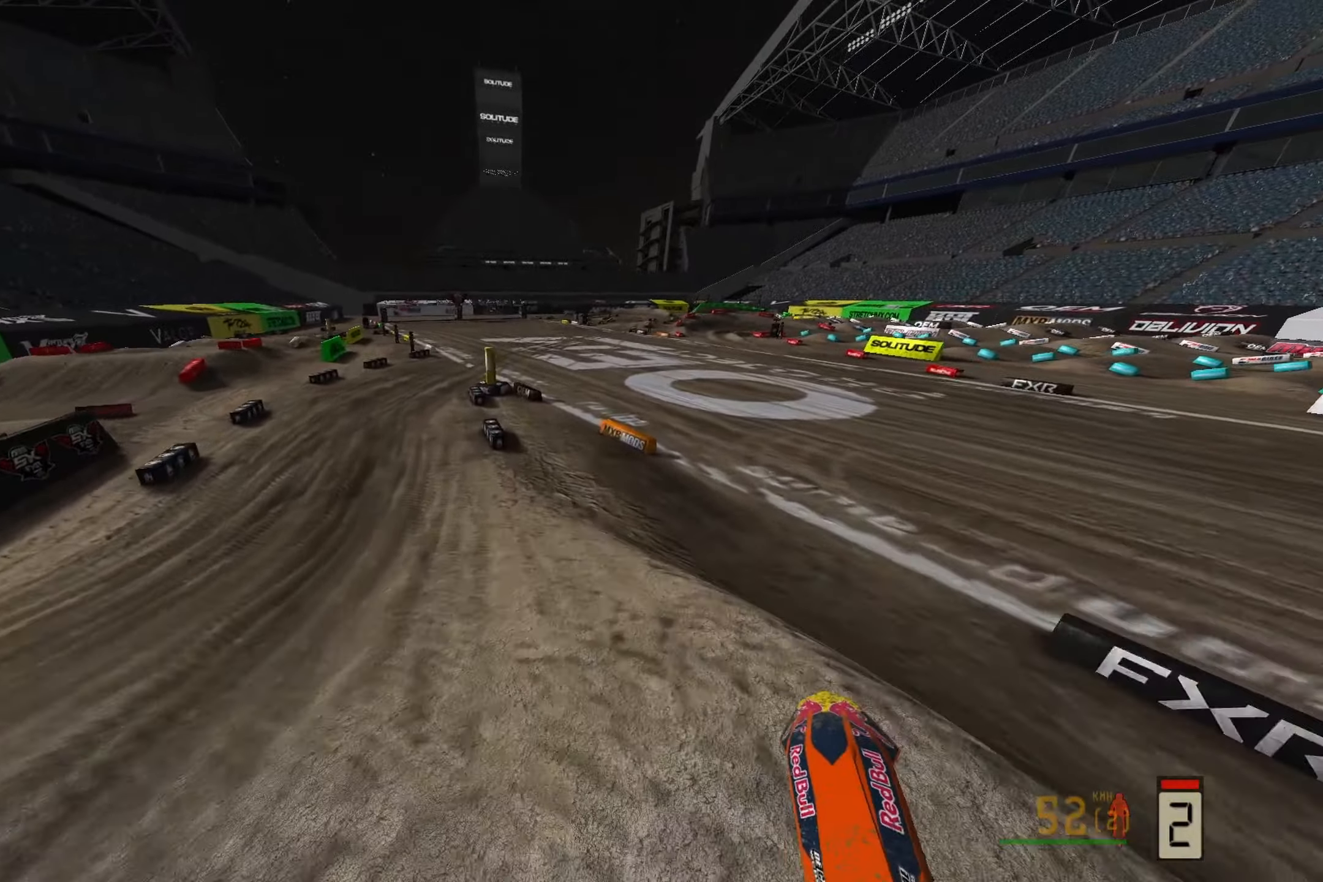
{"buttons": ["R2"], "left_stick": "right", "right_stick": "down", "events": [[267, "left_stick", "center"], [450, "left_stick", "right"], [500, "right_stick", "down"]]}
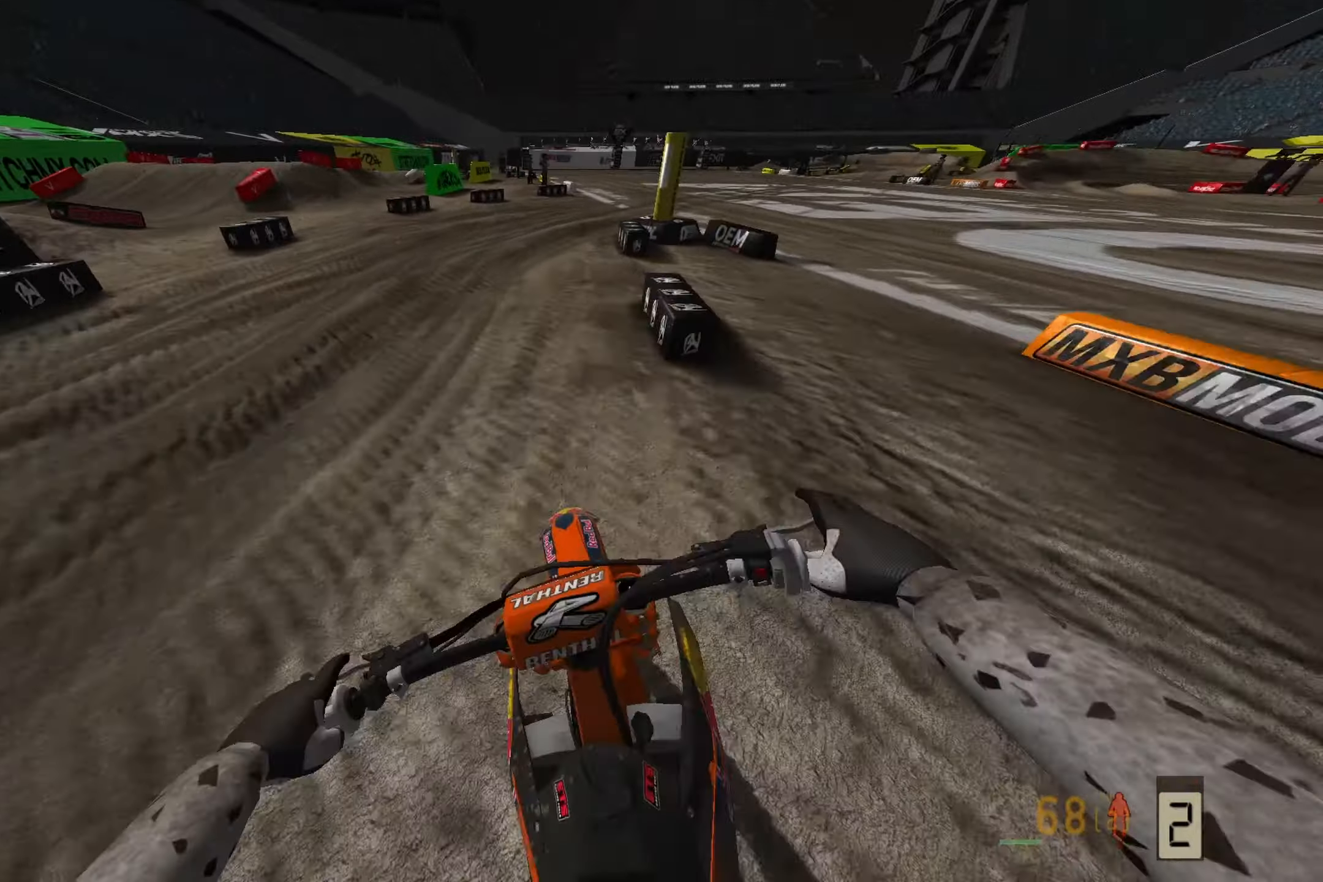
{"buttons": [], "left_stick": "right", "right_stick": "down", "events": [[50, "R2", "up"], [333, "R3", "down"], [417, "R3", "up"]]}
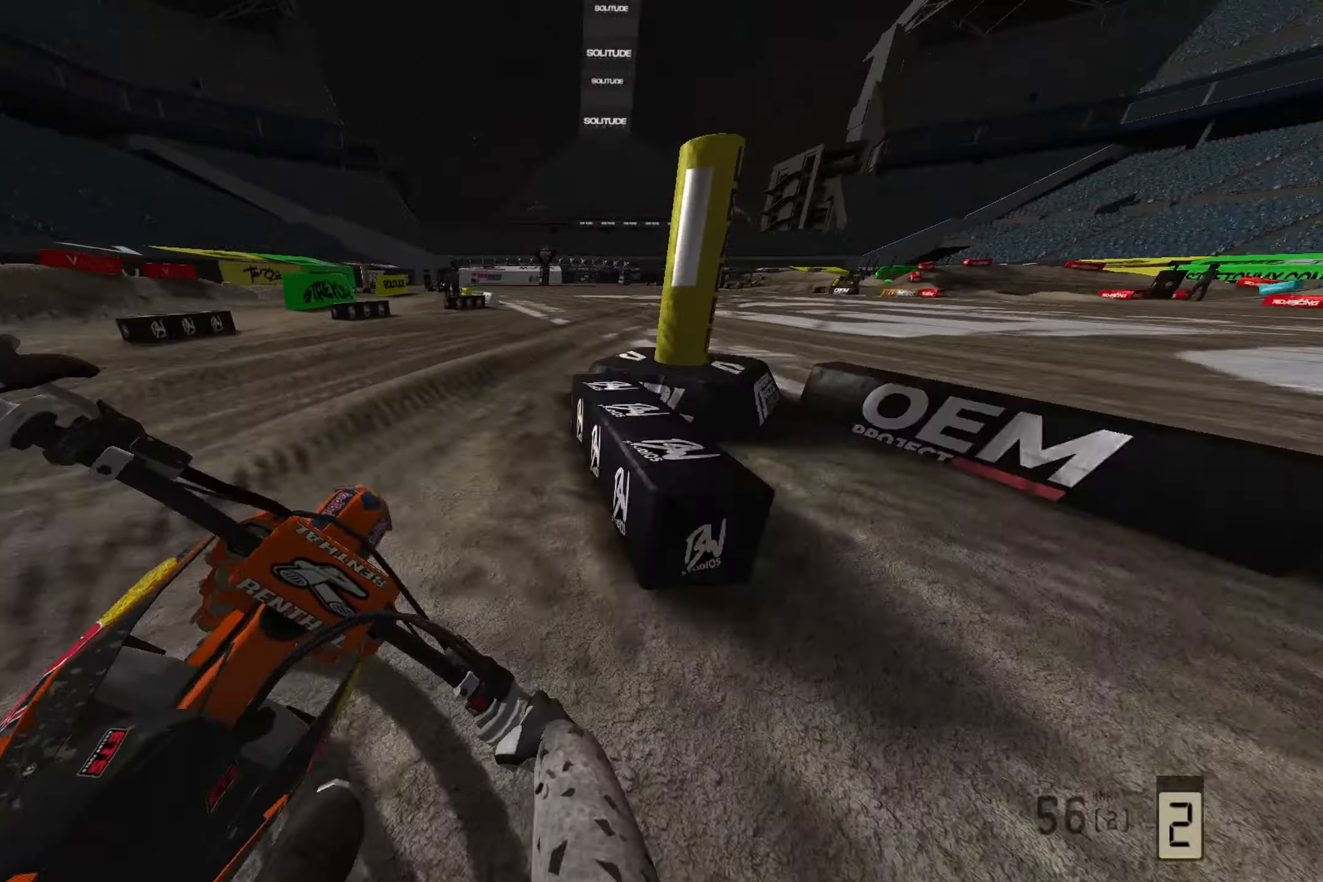
{"buttons": ["R2"], "left_stick": "right", "right_stick": "down", "events": [[50, "R2", "down"]]}
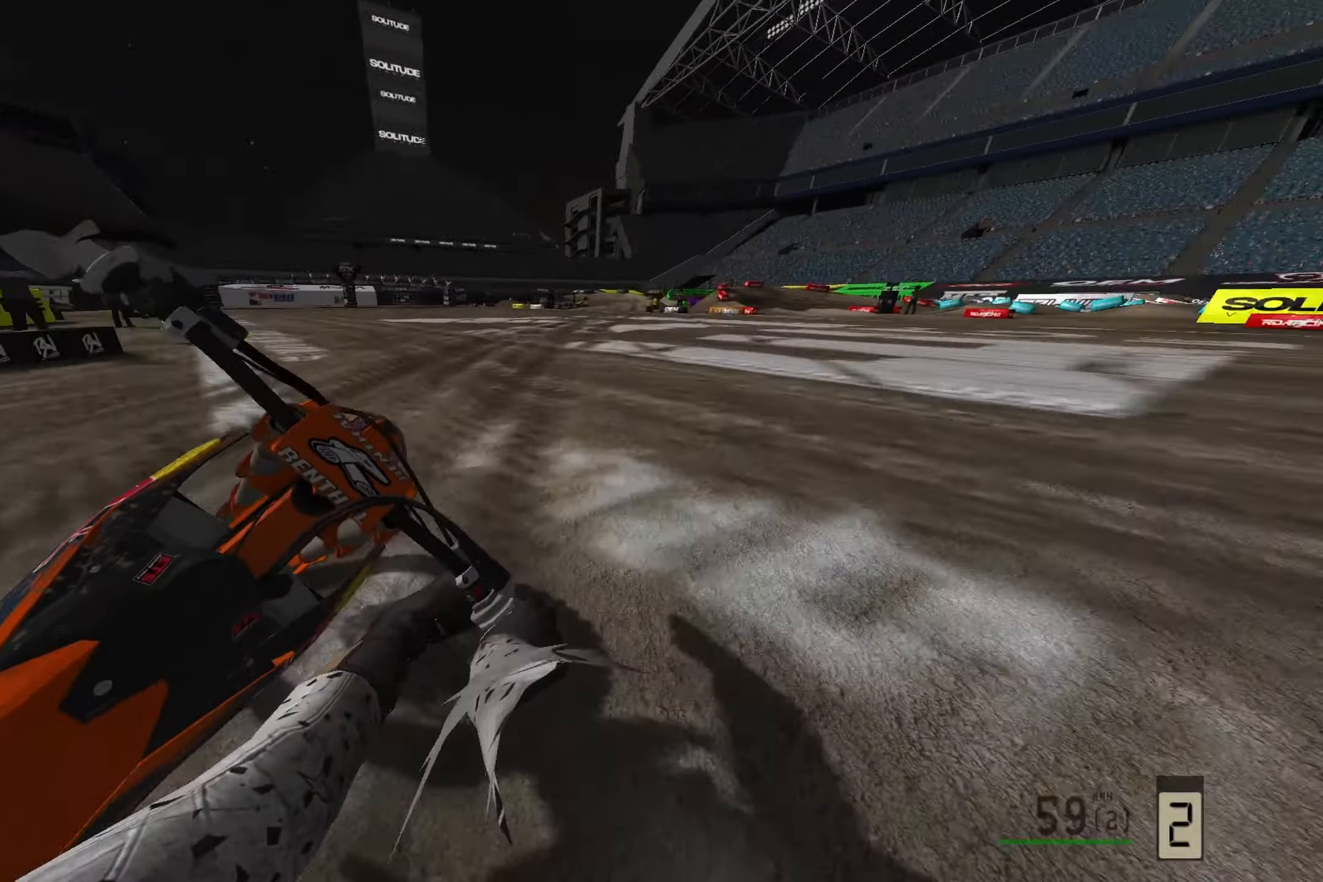
{"buttons": ["R2", "R3"], "left_stick": "up-right", "right_stick": "down", "events": [[167, "left_stick", "up"], [217, "left_stick", "up-right"], [483, "R3", "down"]]}
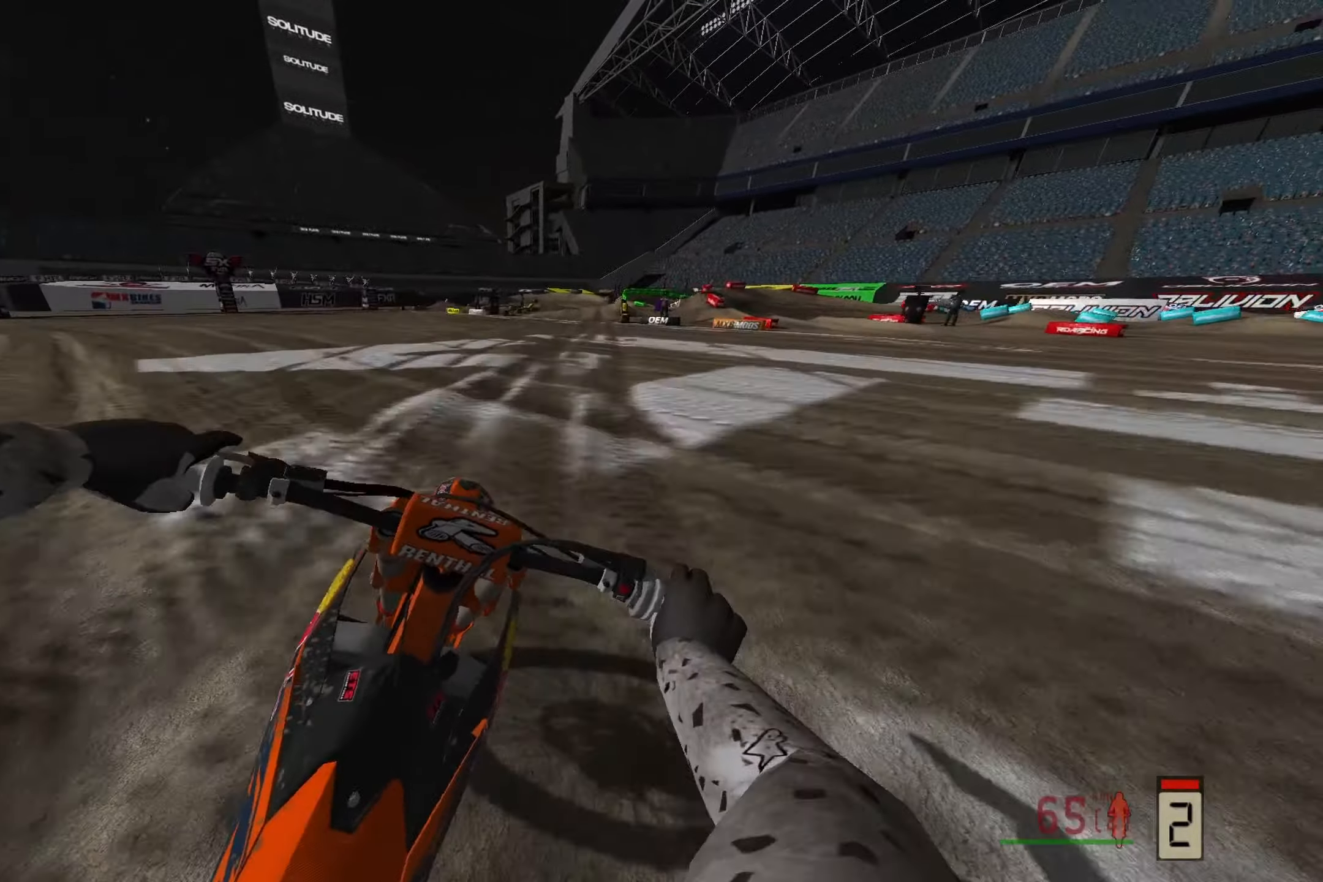
{"buttons": [], "left_stick": "right", "right_stick": "down", "events": [[67, "left_stick", "right"], [117, "R3", "up"], [350, "R2", "up"]]}
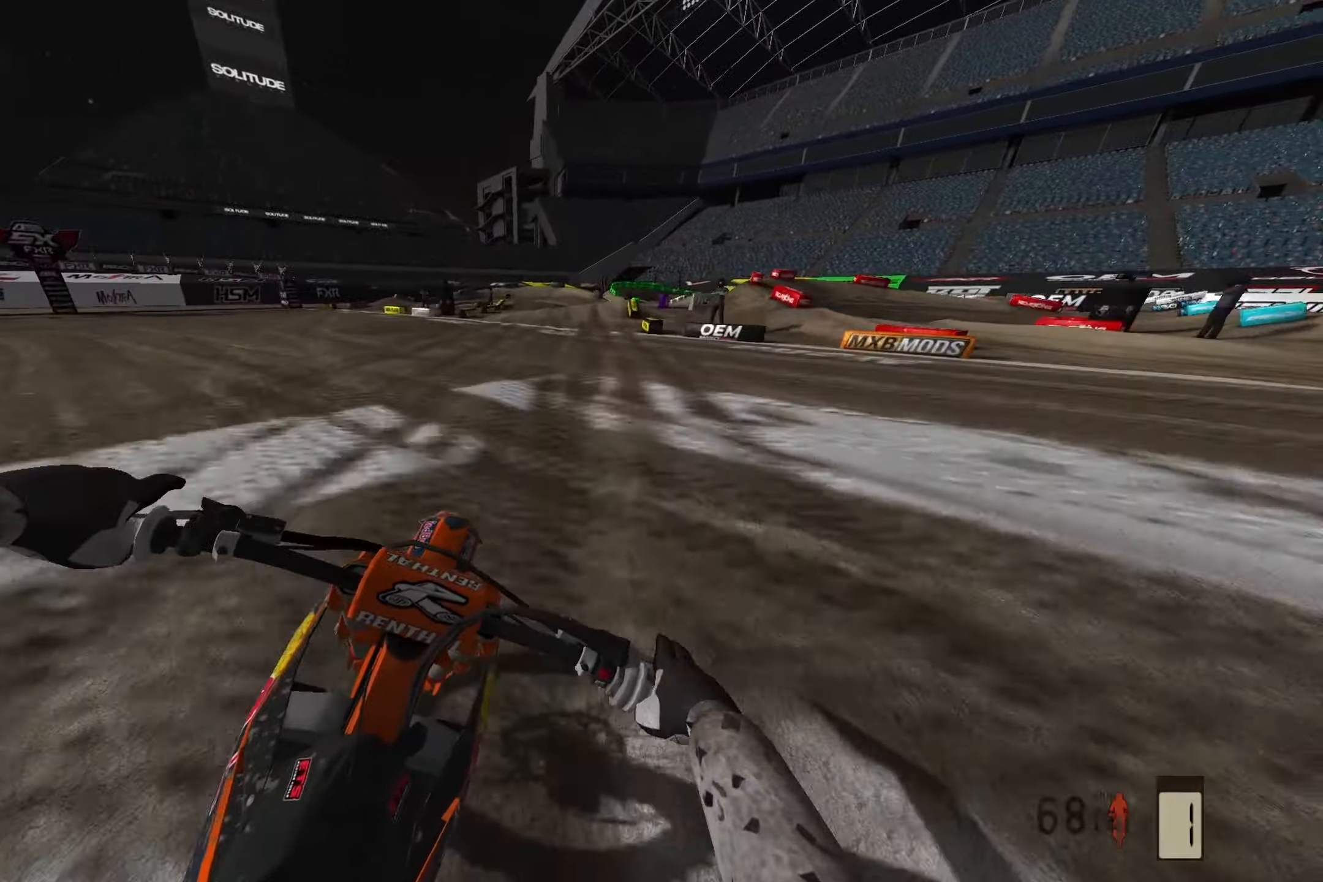
{"buttons": ["L2"], "left_stick": "center", "right_stick": "down", "events": [[183, "L2", "down"], [400, "left_stick", "center"]]}